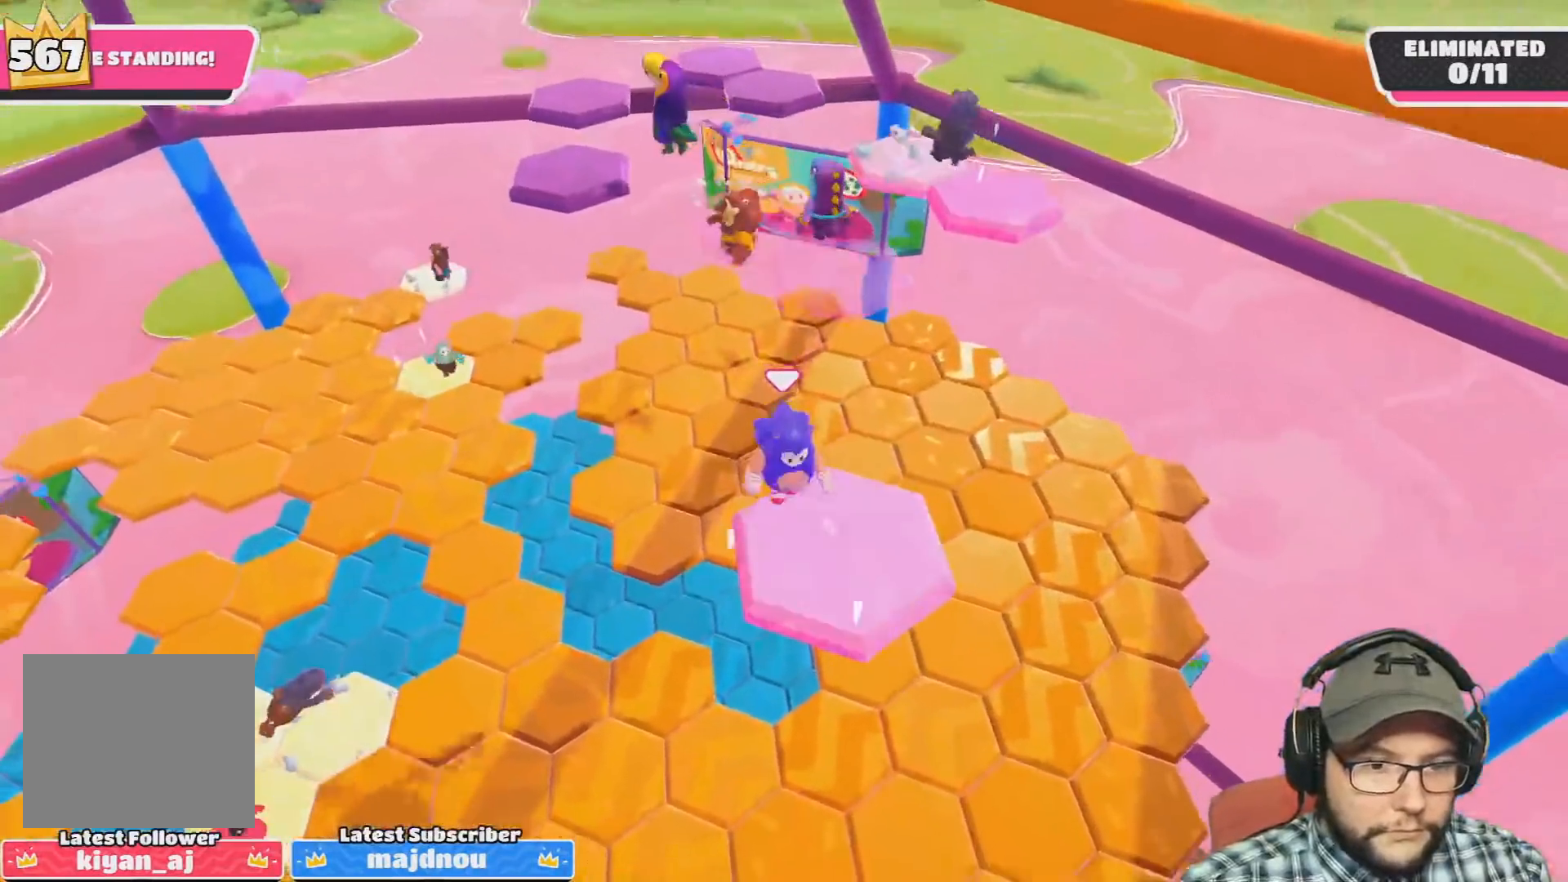
Gameplay with a controller (PlayStation layout); each line is a JSON object with the inputs held at the frame after it. "events" lists button and stick changes between this image and that frame as [ms after this image, input, new state], when the widget could be followed in between.
{"buttons": [], "left_stick": "center", "right_stick": "center", "events": [[166, "left_stick", "up"], [200, "right_stick", "down-left"], [400, "left_stick", "center"], [400, "right_stick", "center"]]}
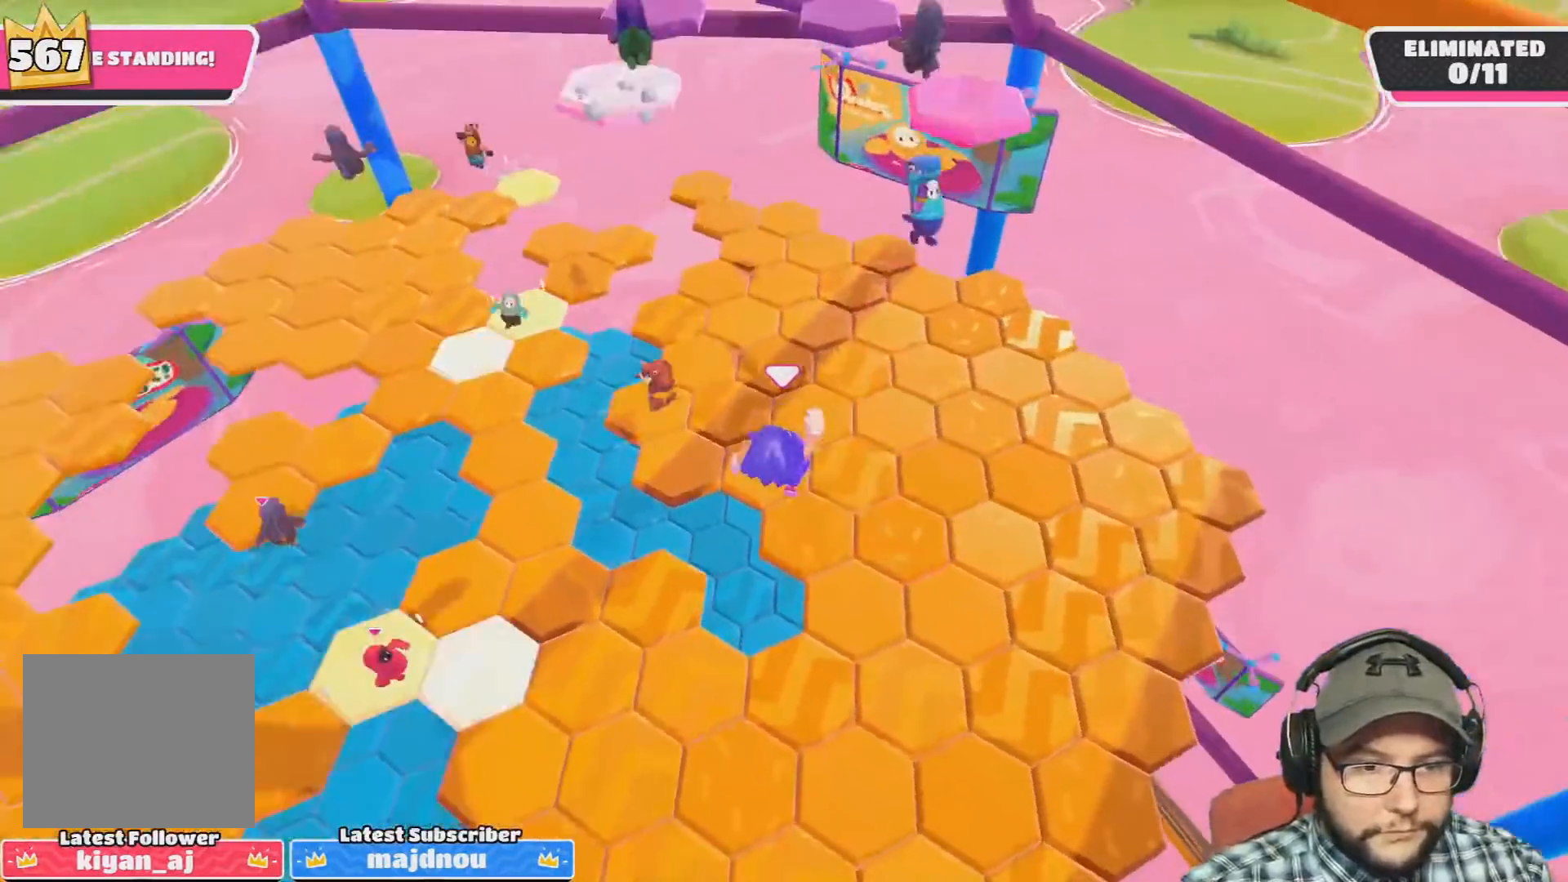
{"buttons": [], "left_stick": "center", "right_stick": "center", "events": [[167, "left_stick", "up"], [234, "right_stick", "up"], [400, "right_stick", "center"], [434, "left_stick", "center"]]}
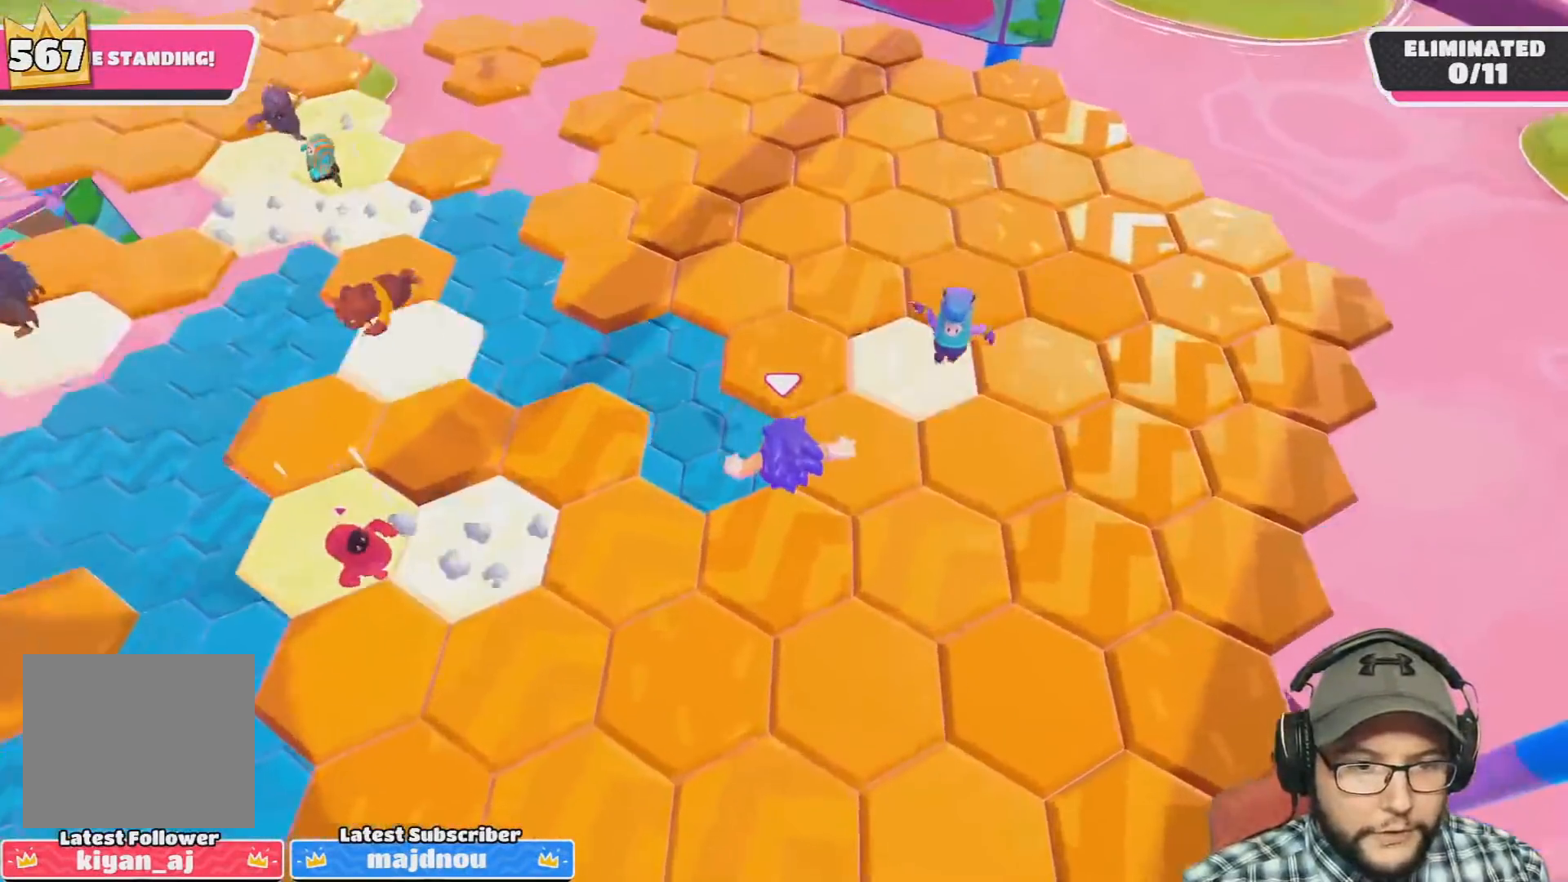
{"buttons": [], "left_stick": "right", "right_stick": "center", "events": [[33, "left_stick", "up-right"], [233, "left_stick", "right"]]}
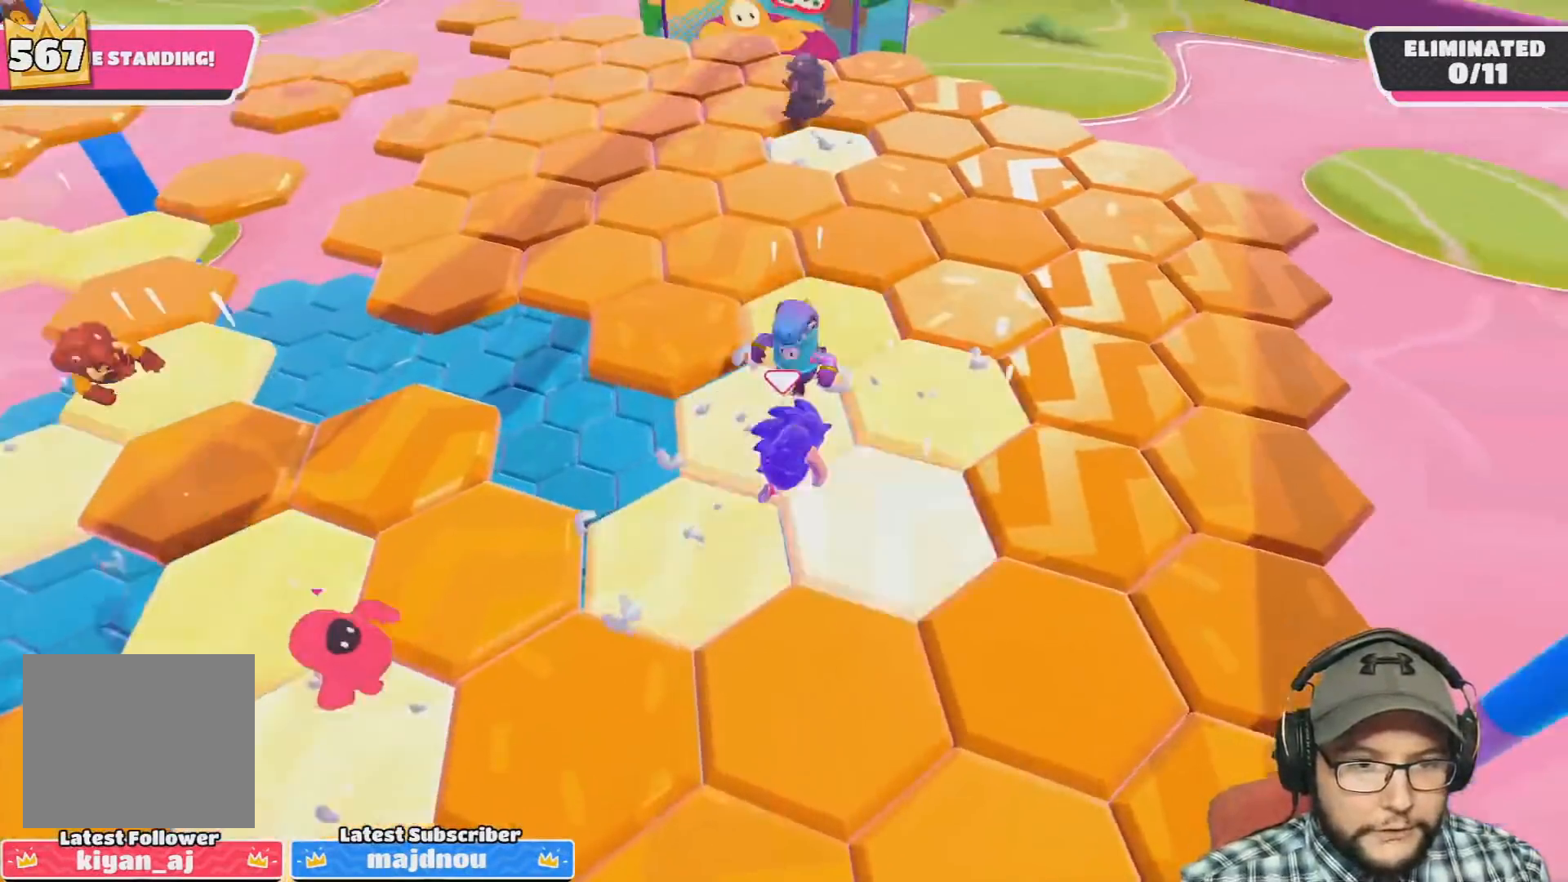
{"buttons": [], "left_stick": "up", "right_stick": "center", "events": [[267, "left_stick", "up-right"], [467, "left_stick", "up"]]}
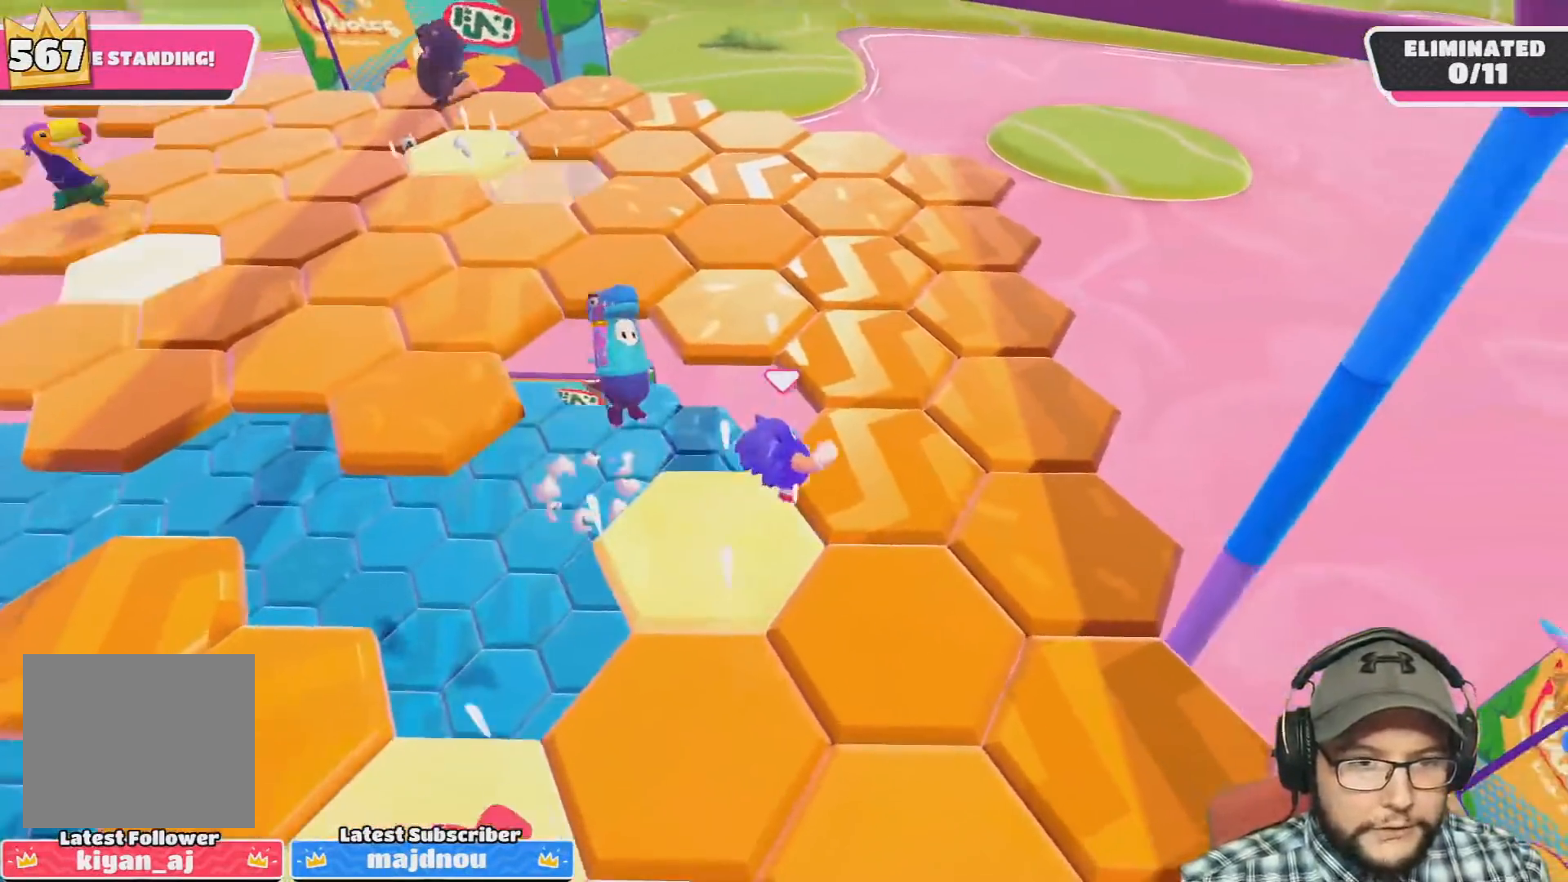
{"buttons": [], "left_stick": "up", "right_stick": "up-left", "events": [[233, "right_stick", "up-left"]]}
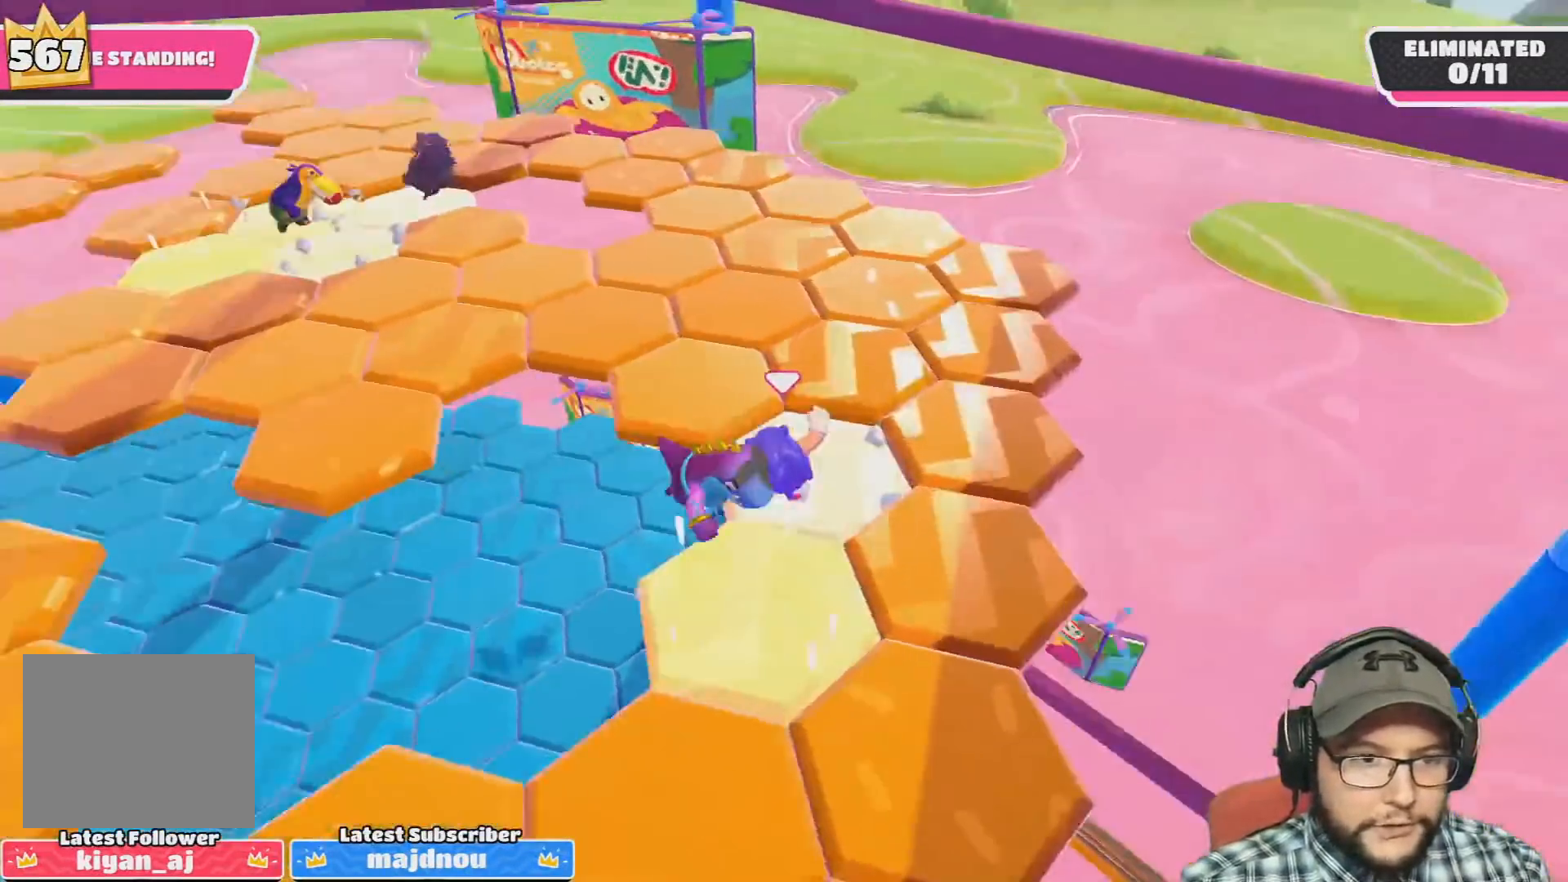
{"buttons": [], "left_stick": "up", "right_stick": "center", "events": [[167, "right_stick", "center"]]}
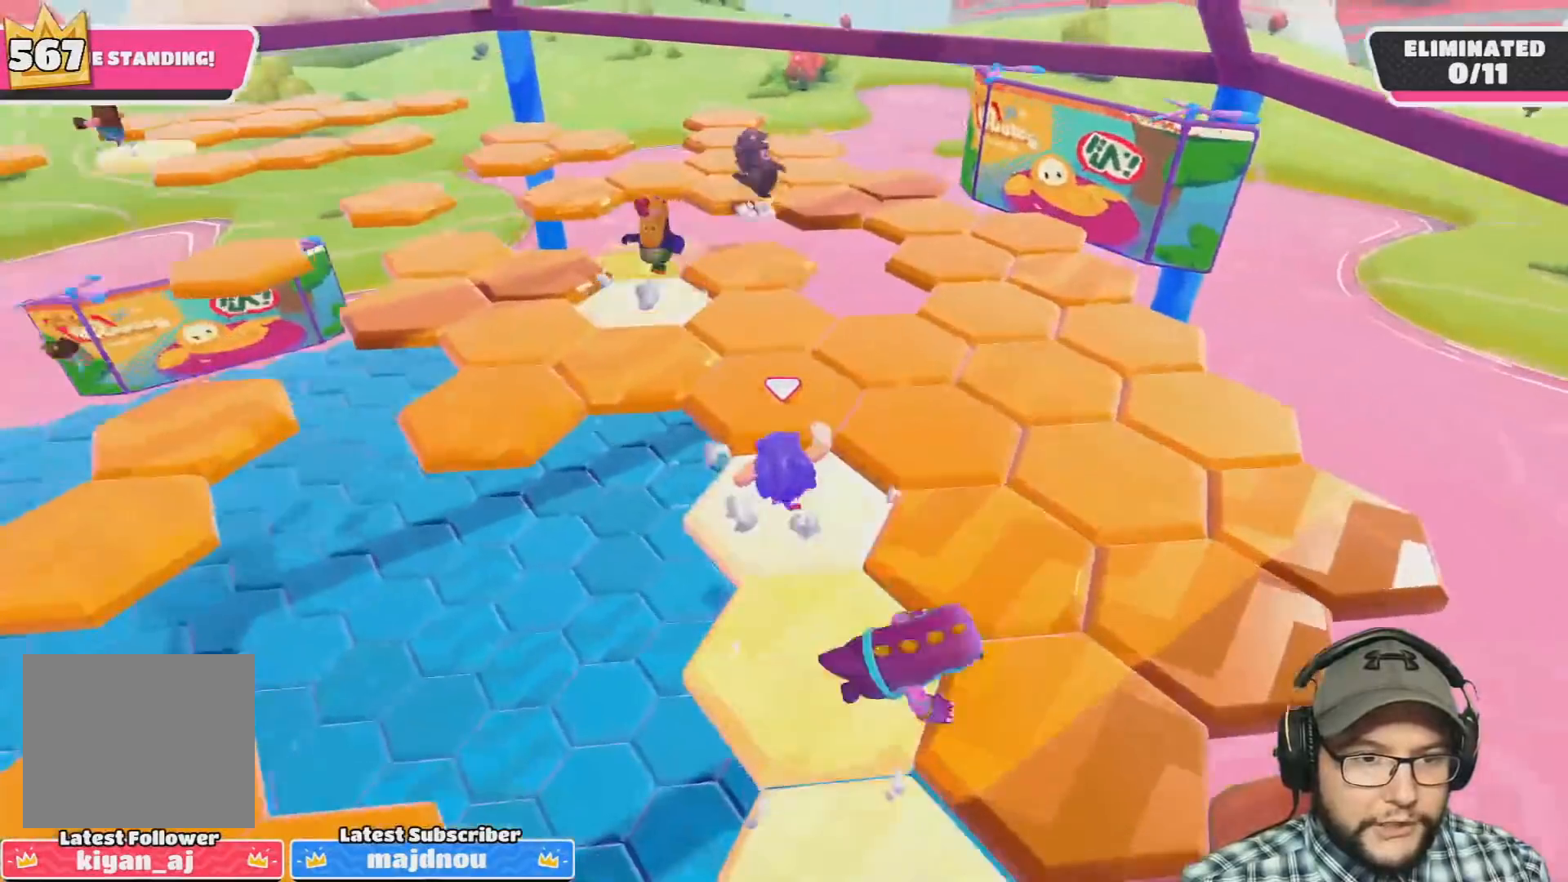
{"buttons": [], "left_stick": "up-right", "right_stick": "center", "events": [[200, "left_stick", "up-right"]]}
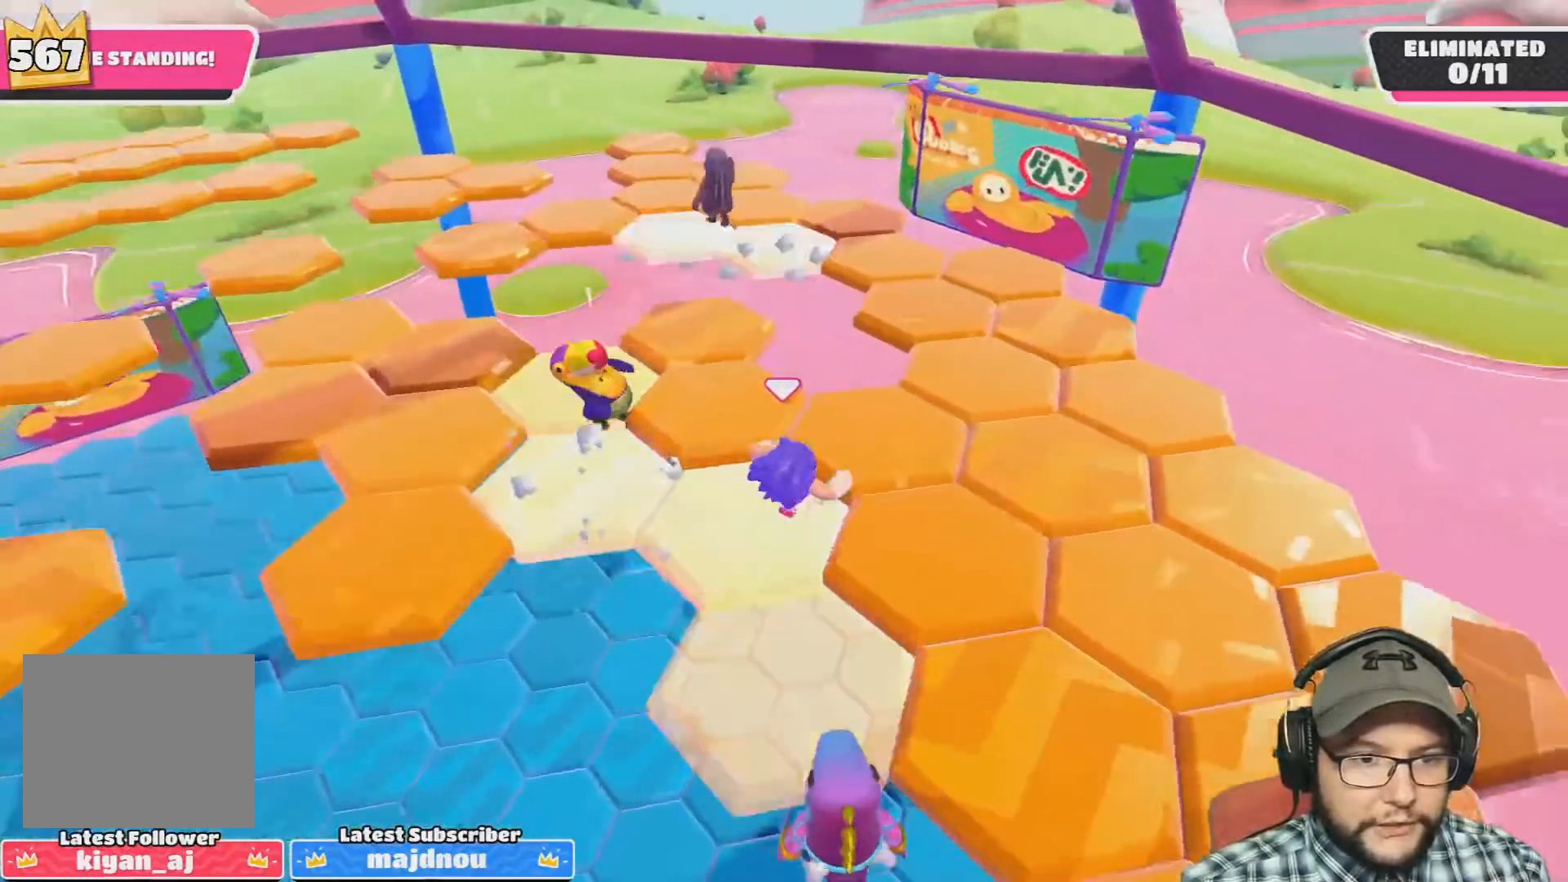
{"buttons": [], "left_stick": "up", "right_stick": "center", "events": [[234, "left_stick", "up"]]}
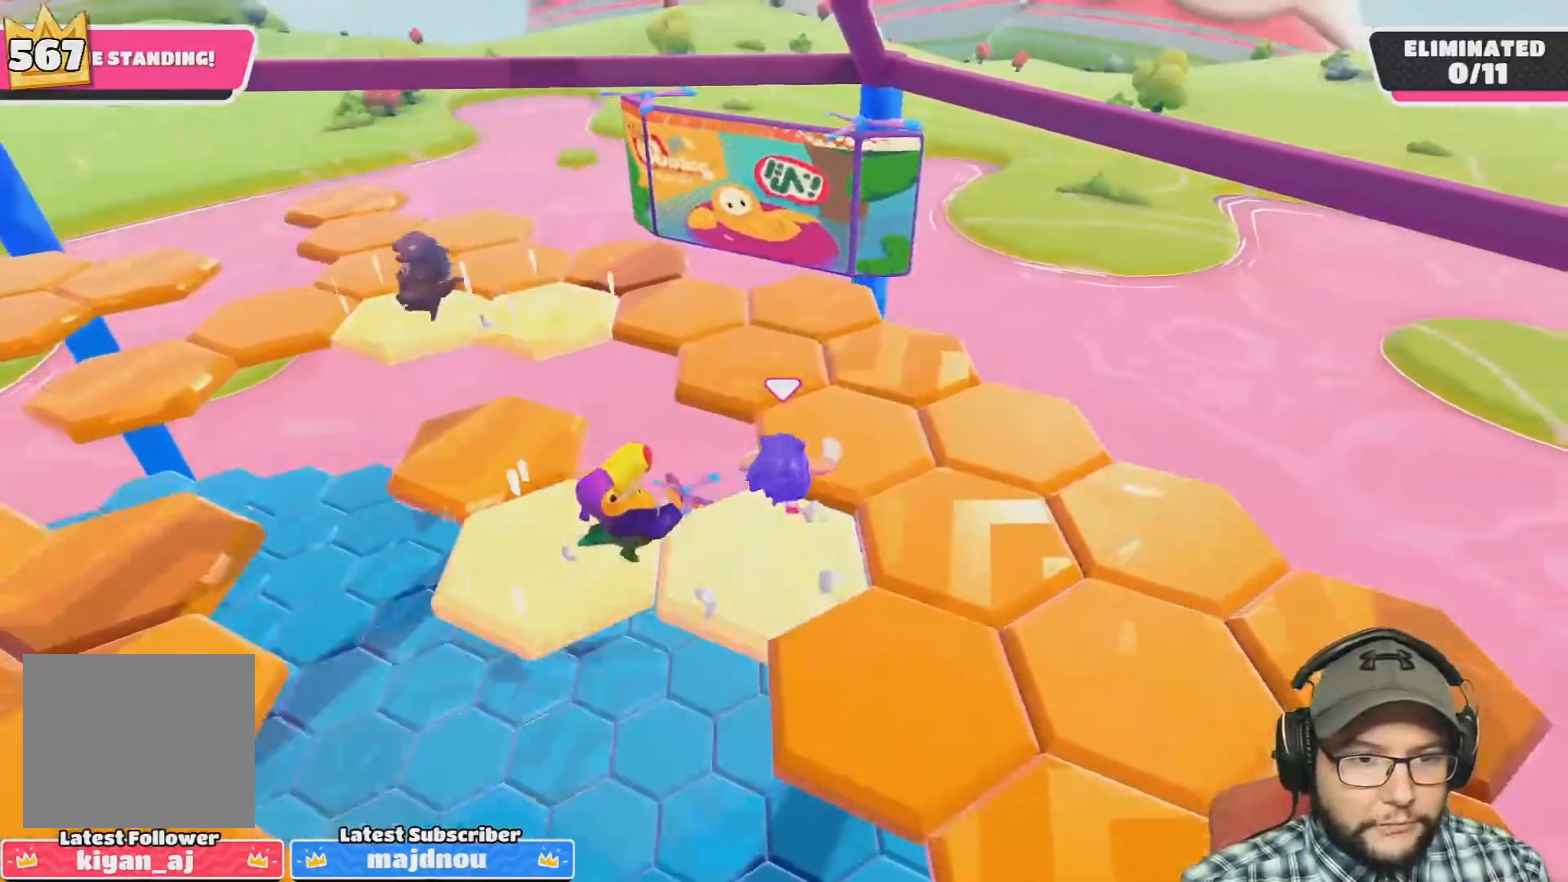
{"buttons": [], "left_stick": "up-right", "right_stick": "right", "events": [[133, "right_stick", "right"], [233, "left_stick", "up-right"]]}
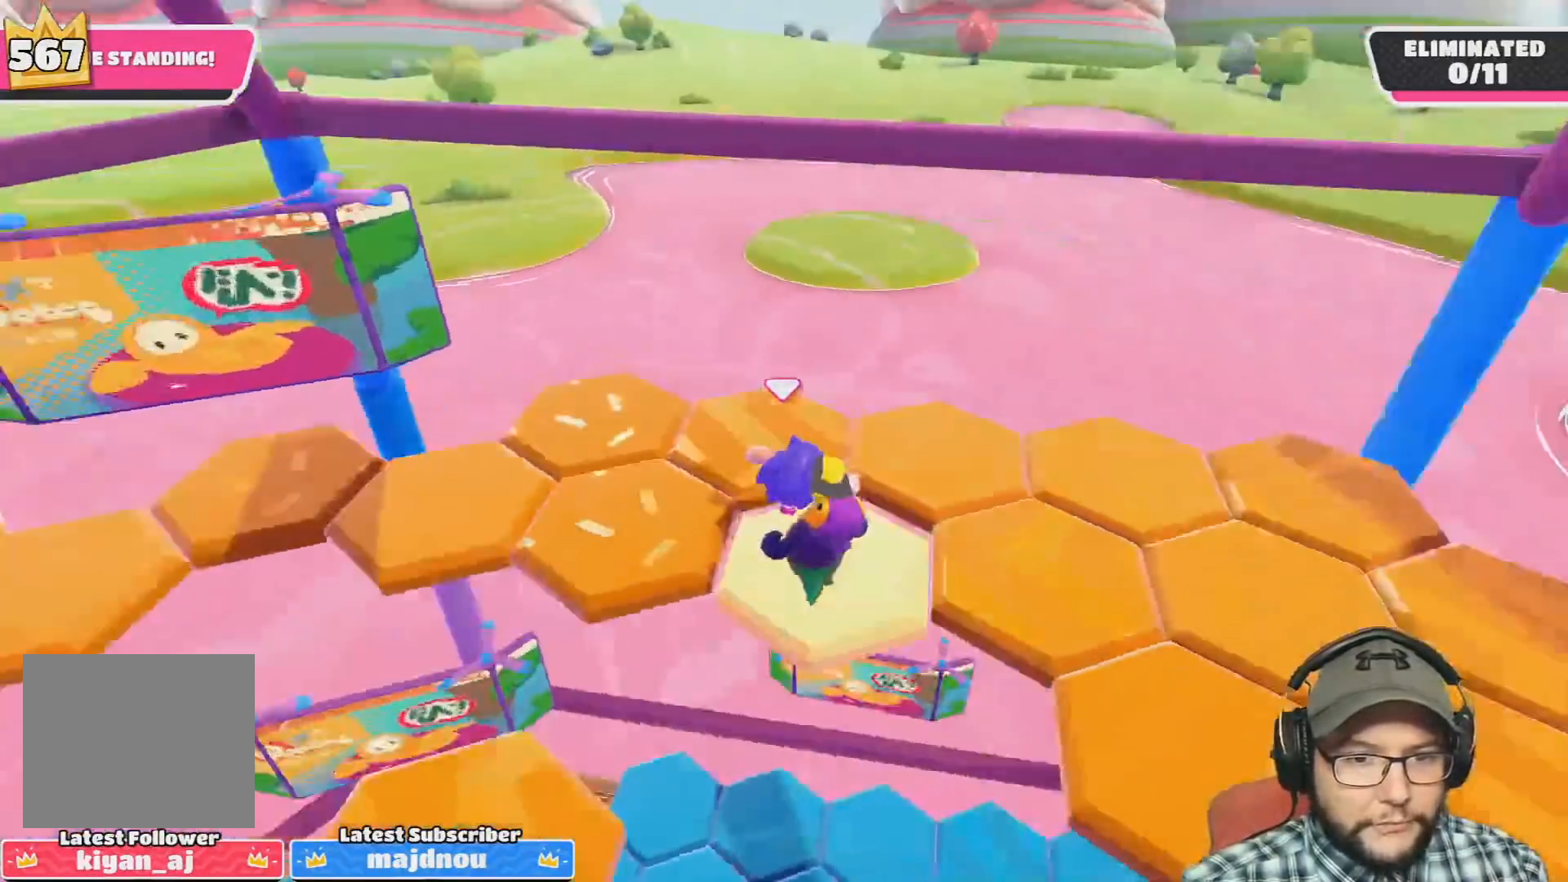
{"buttons": [], "left_stick": "up-right", "right_stick": "right", "events": []}
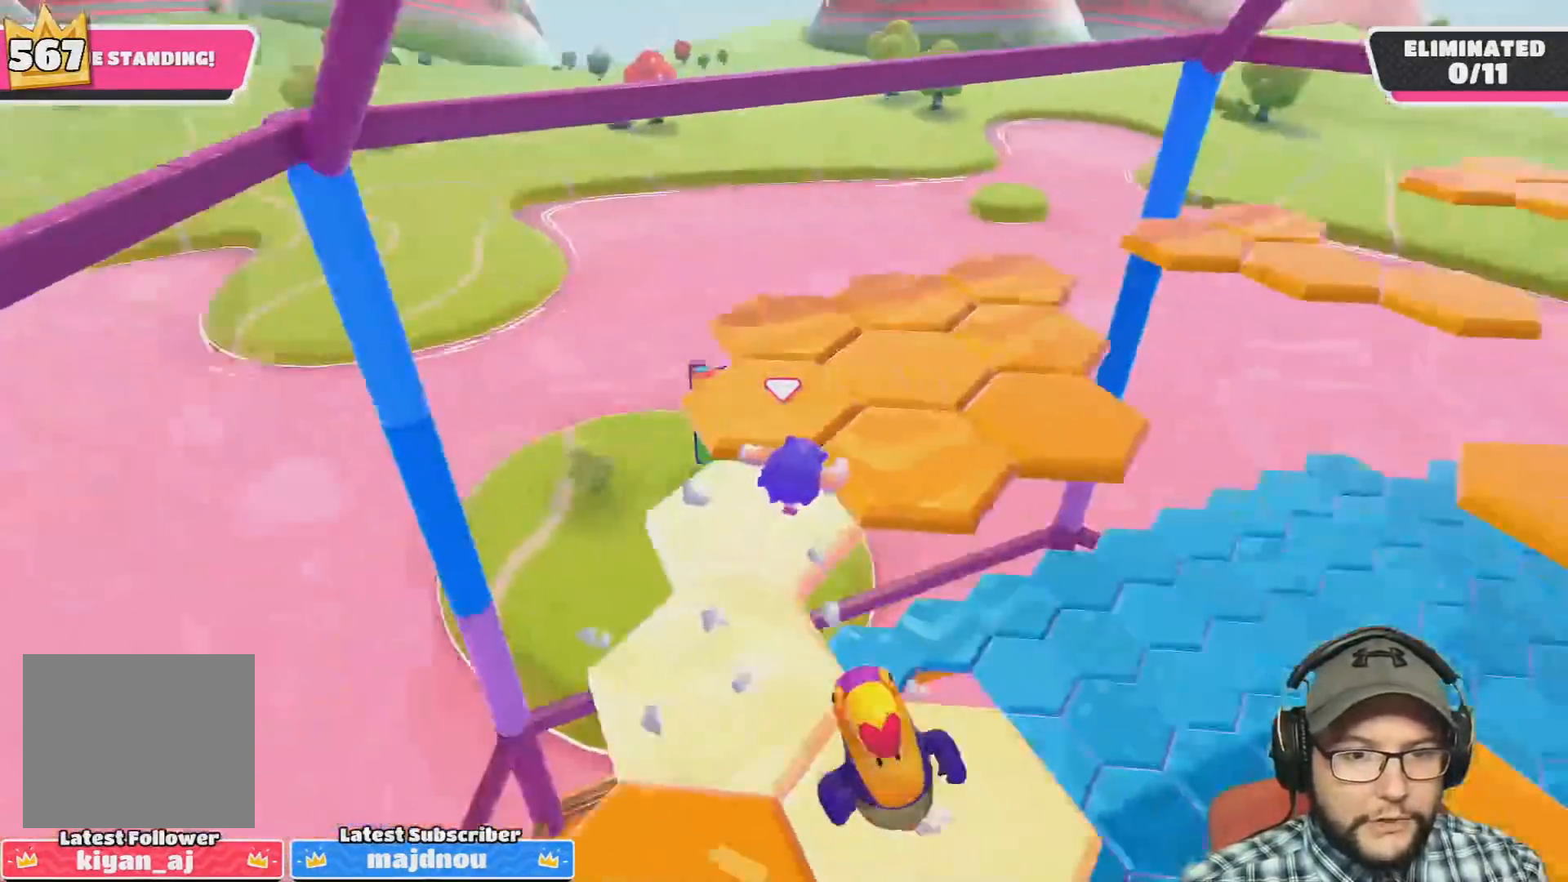
{"buttons": [], "left_stick": "right", "right_stick": "center", "events": [[367, "right_stick", "center"], [467, "left_stick", "right"]]}
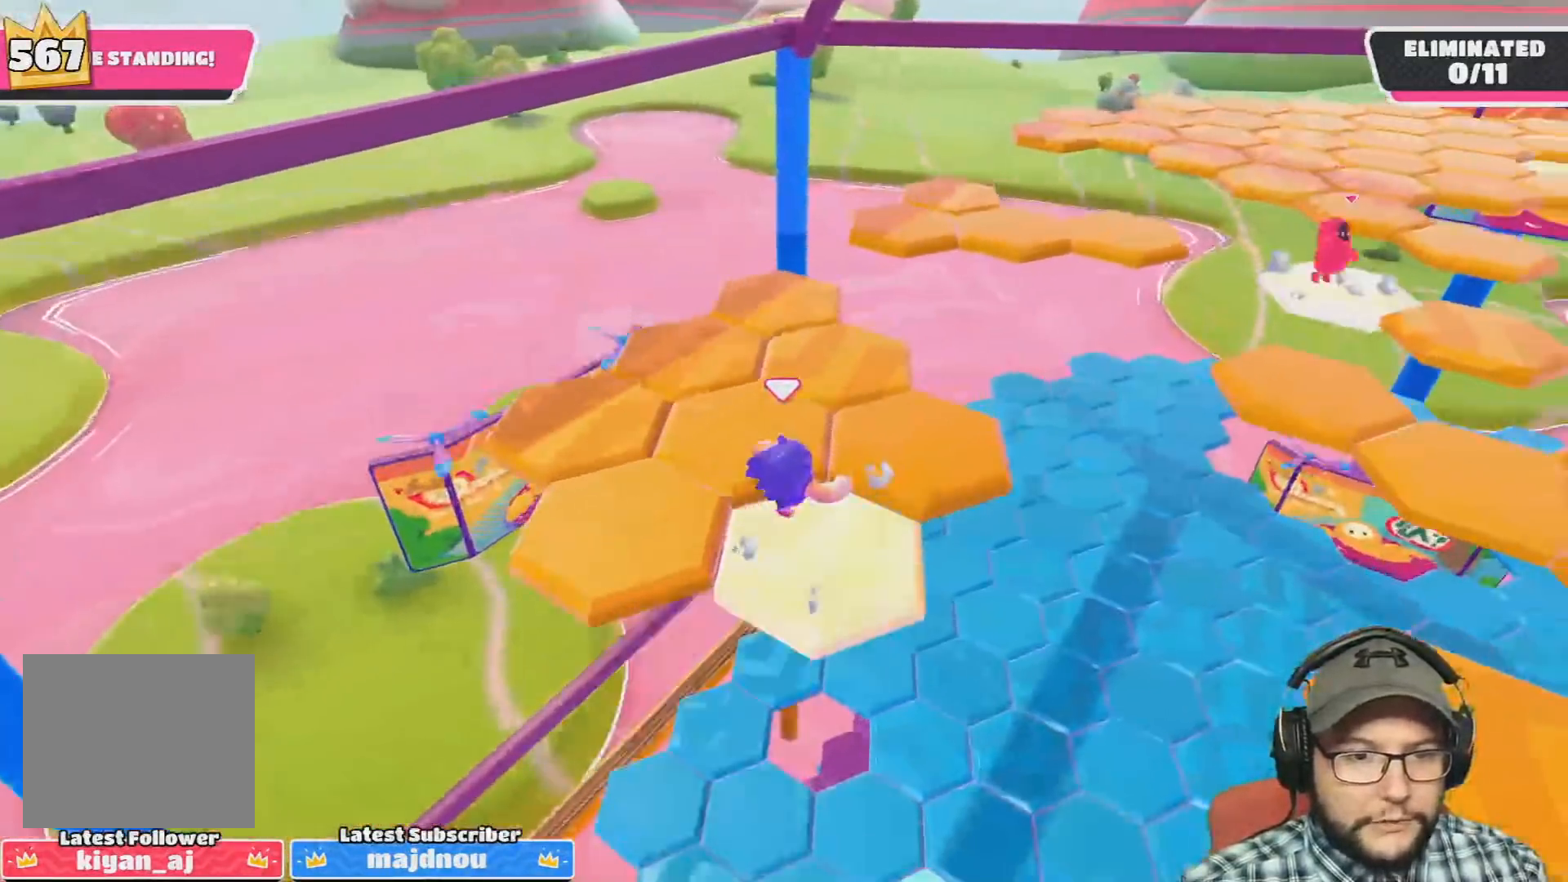
{"buttons": [], "left_stick": "left", "right_stick": "center", "events": [[33, "left_stick", "down-right"], [167, "left_stick", "up"], [334, "left_stick", "left"]]}
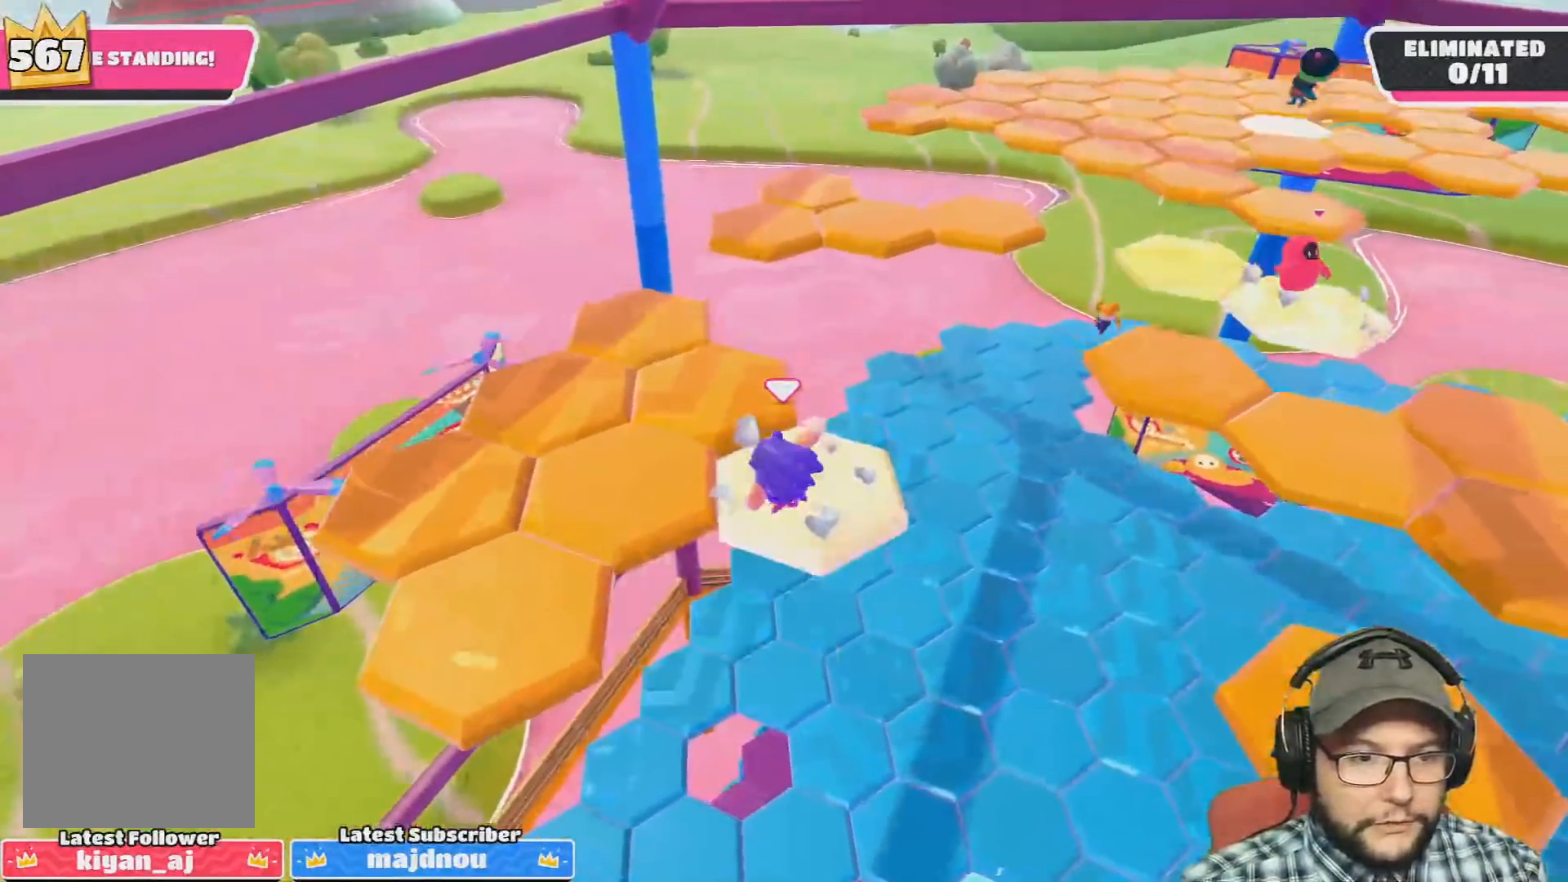
{"buttons": [], "left_stick": "center", "right_stick": "center", "events": [[33, "CROSS", "down"], [133, "left_stick", "up-left"], [166, "CROSS", "up"], [333, "left_stick", "down"], [400, "right_stick", "down-right"], [467, "left_stick", "center"], [500, "right_stick", "center"]]}
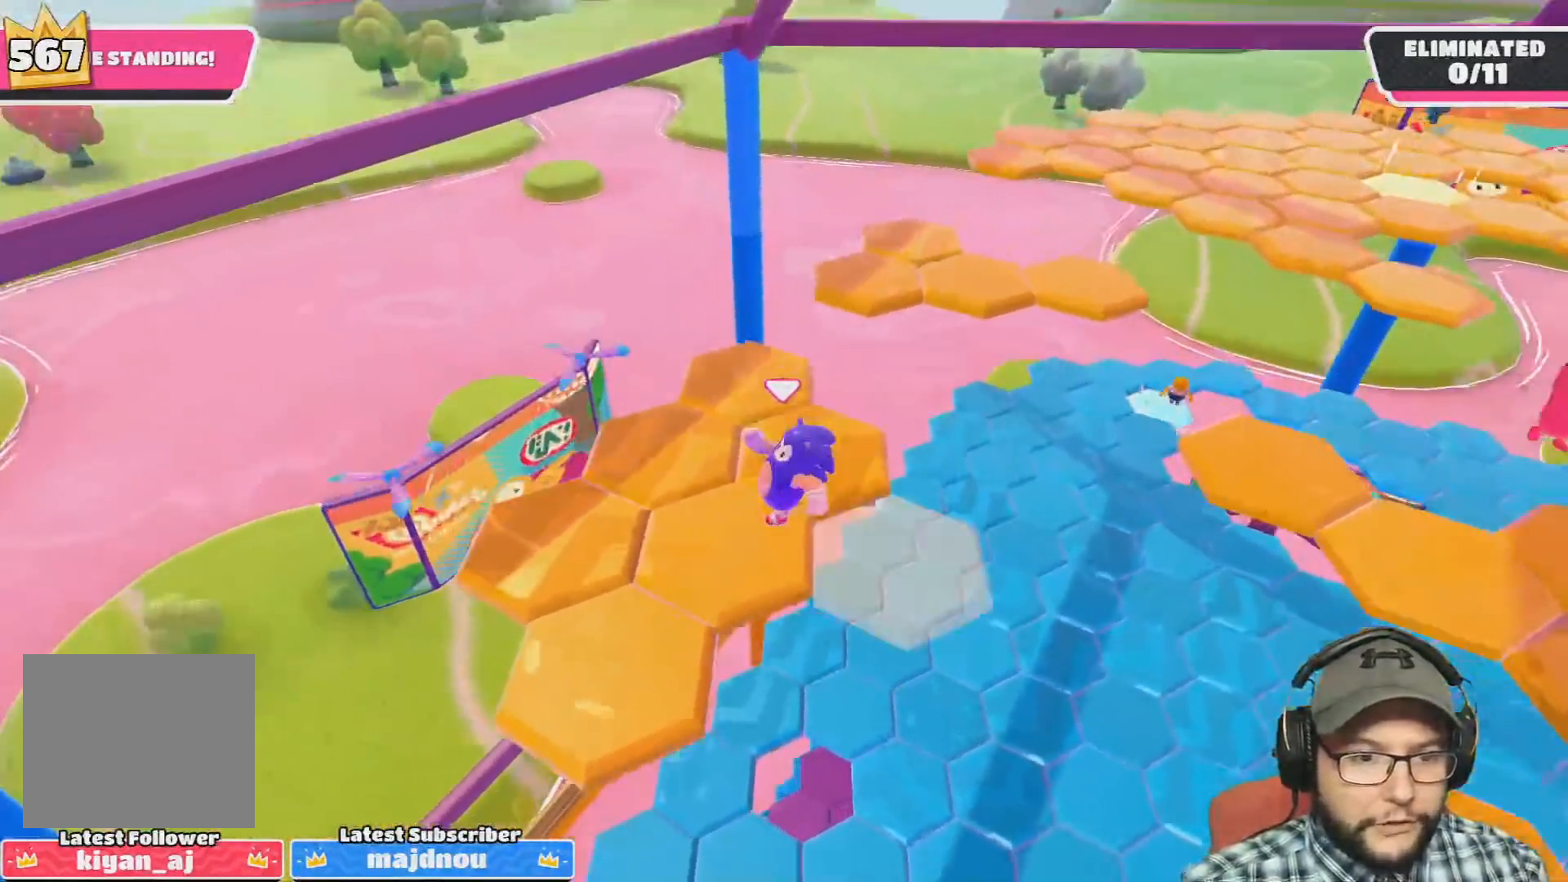
{"buttons": ["CROSS"], "left_stick": "down-left", "right_stick": "center", "events": [[367, "left_stick", "down-left"], [434, "CROSS", "down"]]}
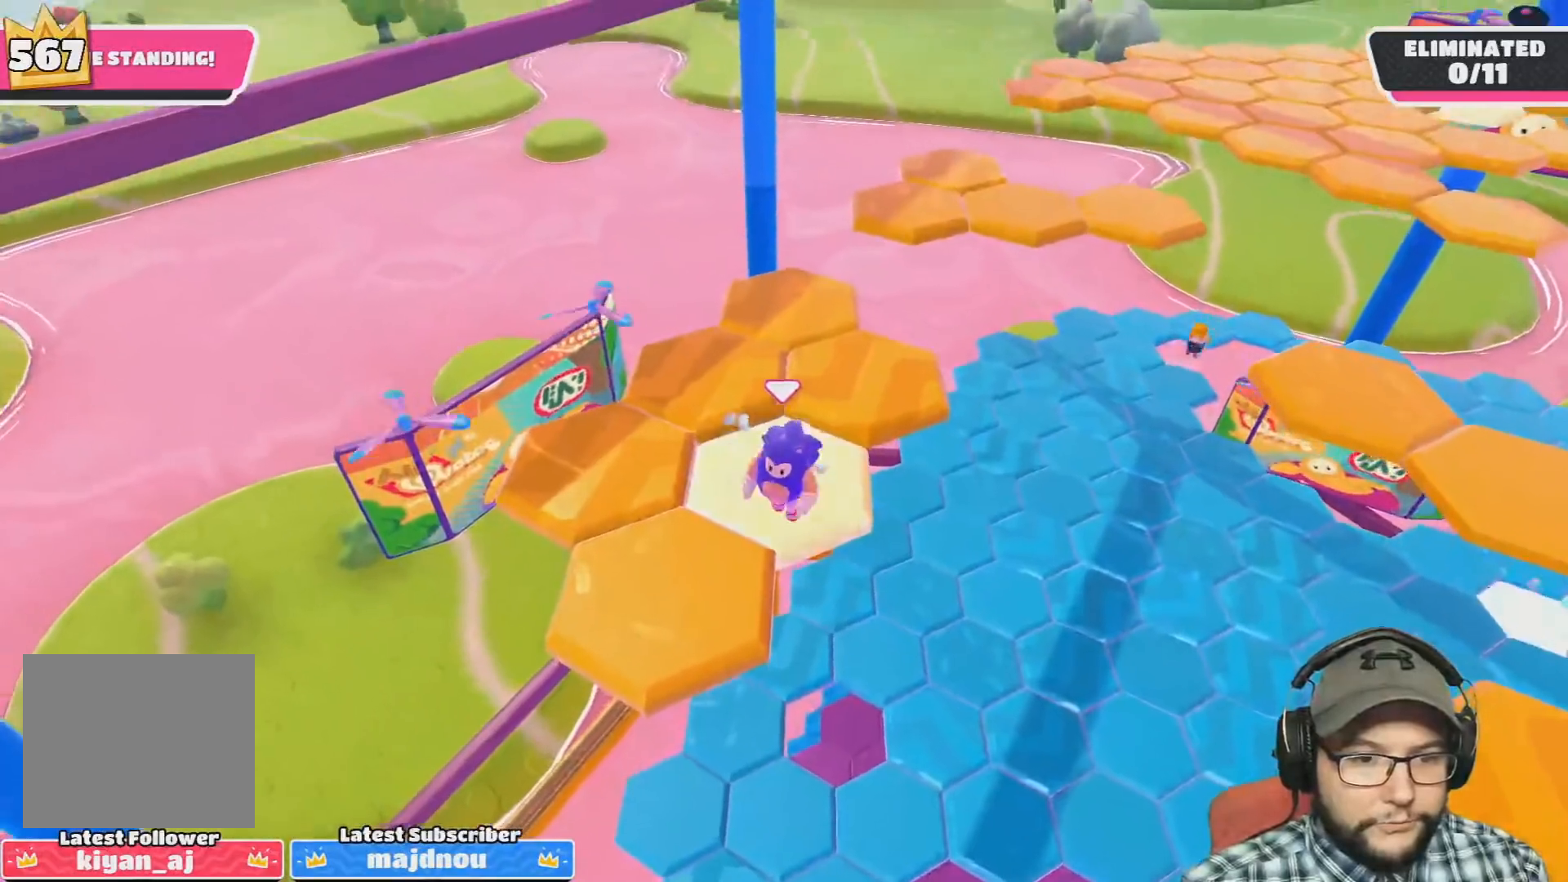
{"buttons": [], "left_stick": "center", "right_stick": "up", "events": [[33, "CROSS", "up"], [133, "left_stick", "left"], [200, "right_stick", "down-right"], [266, "right_stick", "right"], [300, "left_stick", "center"], [433, "right_stick", "up"]]}
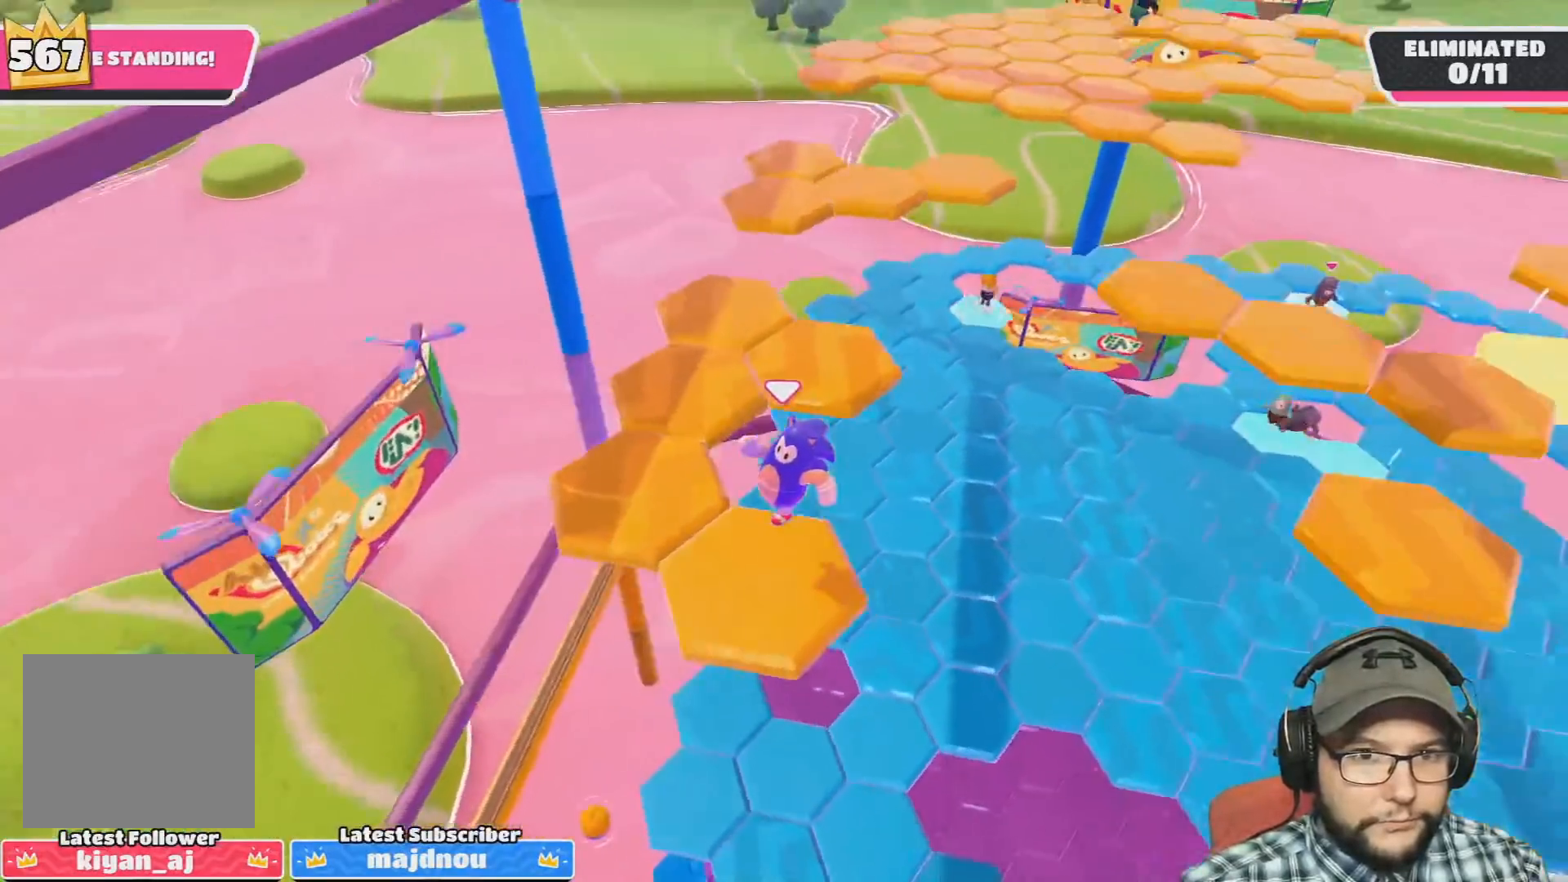
{"buttons": [], "left_stick": "up", "right_stick": "center", "events": [[67, "right_stick", "center"], [234, "left_stick", "left"], [367, "CROSS", "down"], [467, "CROSS", "up"], [467, "left_stick", "up"]]}
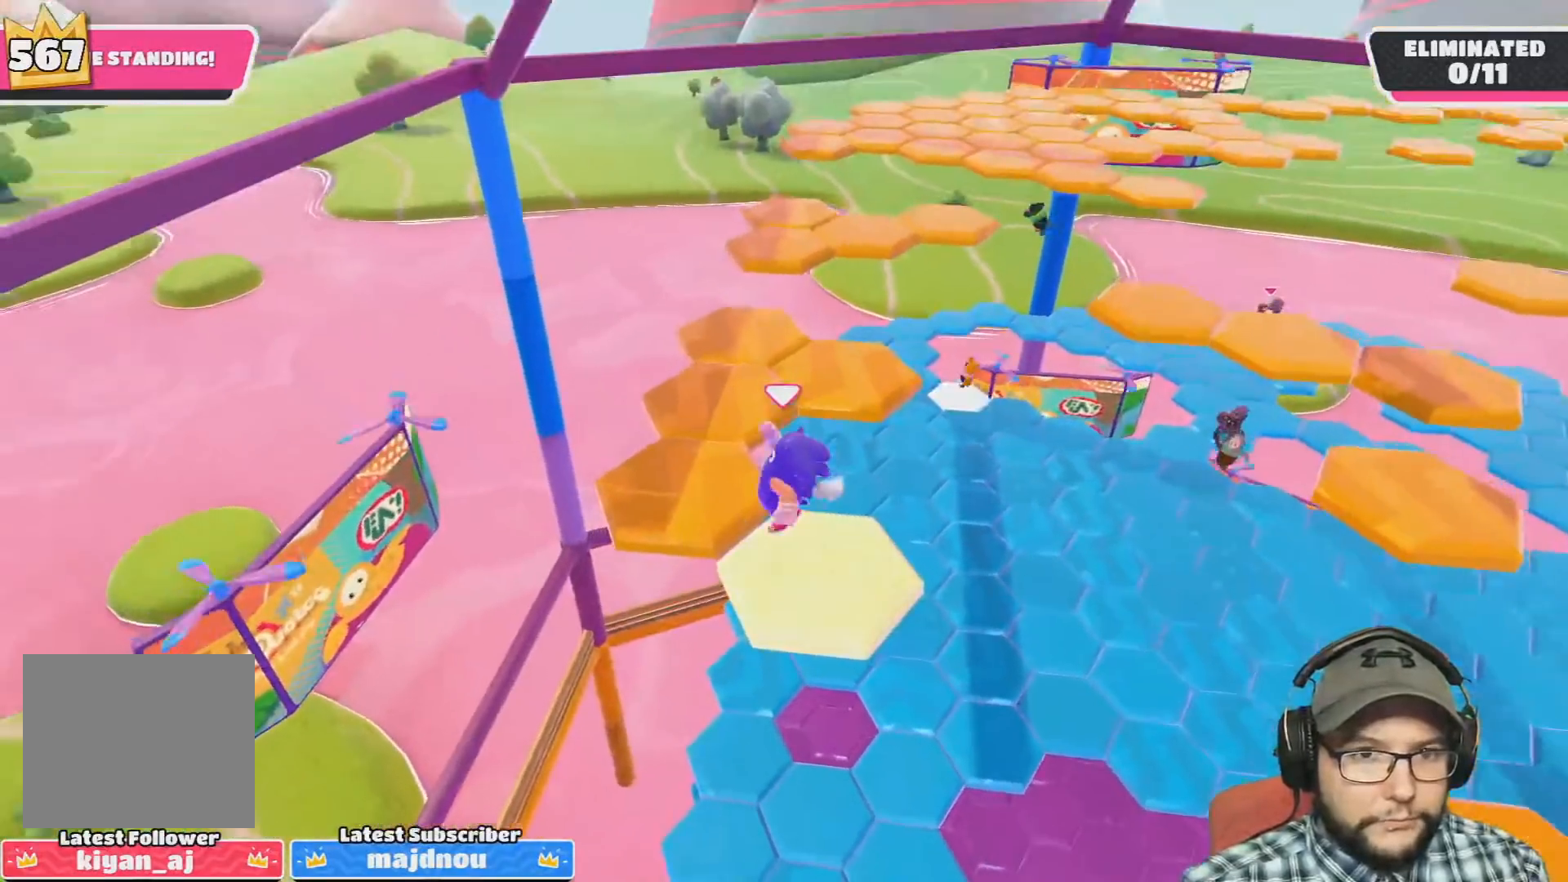
{"buttons": [], "left_stick": "center", "right_stick": "center", "events": [[166, "right_stick", "right"], [200, "left_stick", "center"], [300, "right_stick", "center"]]}
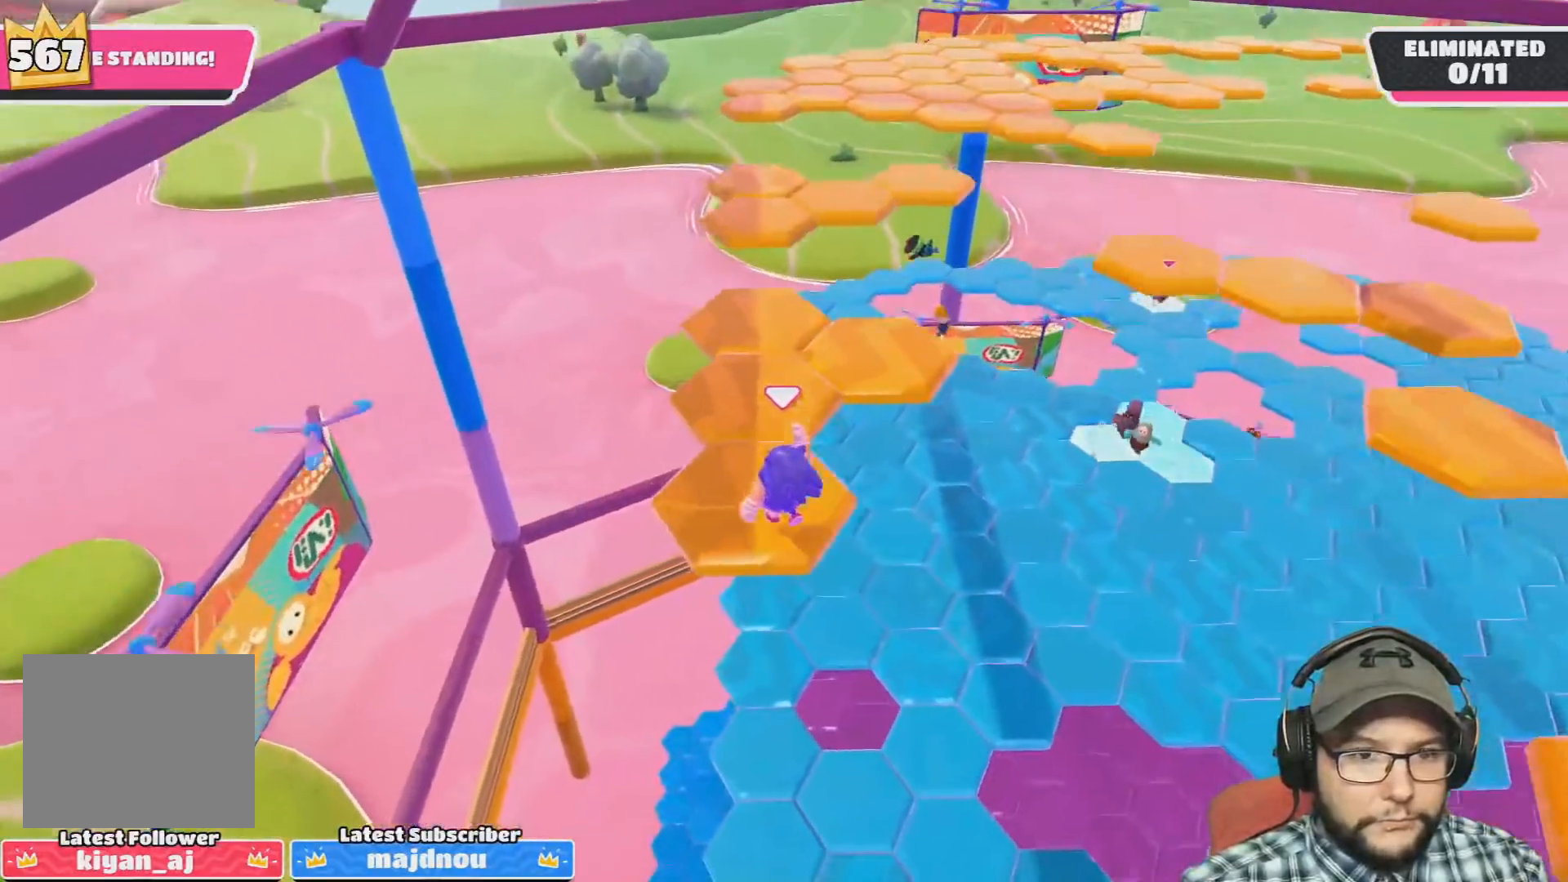
{"buttons": [], "left_stick": "up", "right_stick": "center", "events": [[67, "left_stick", "up"], [300, "right_stick", "down-right"], [434, "right_stick", "center"]]}
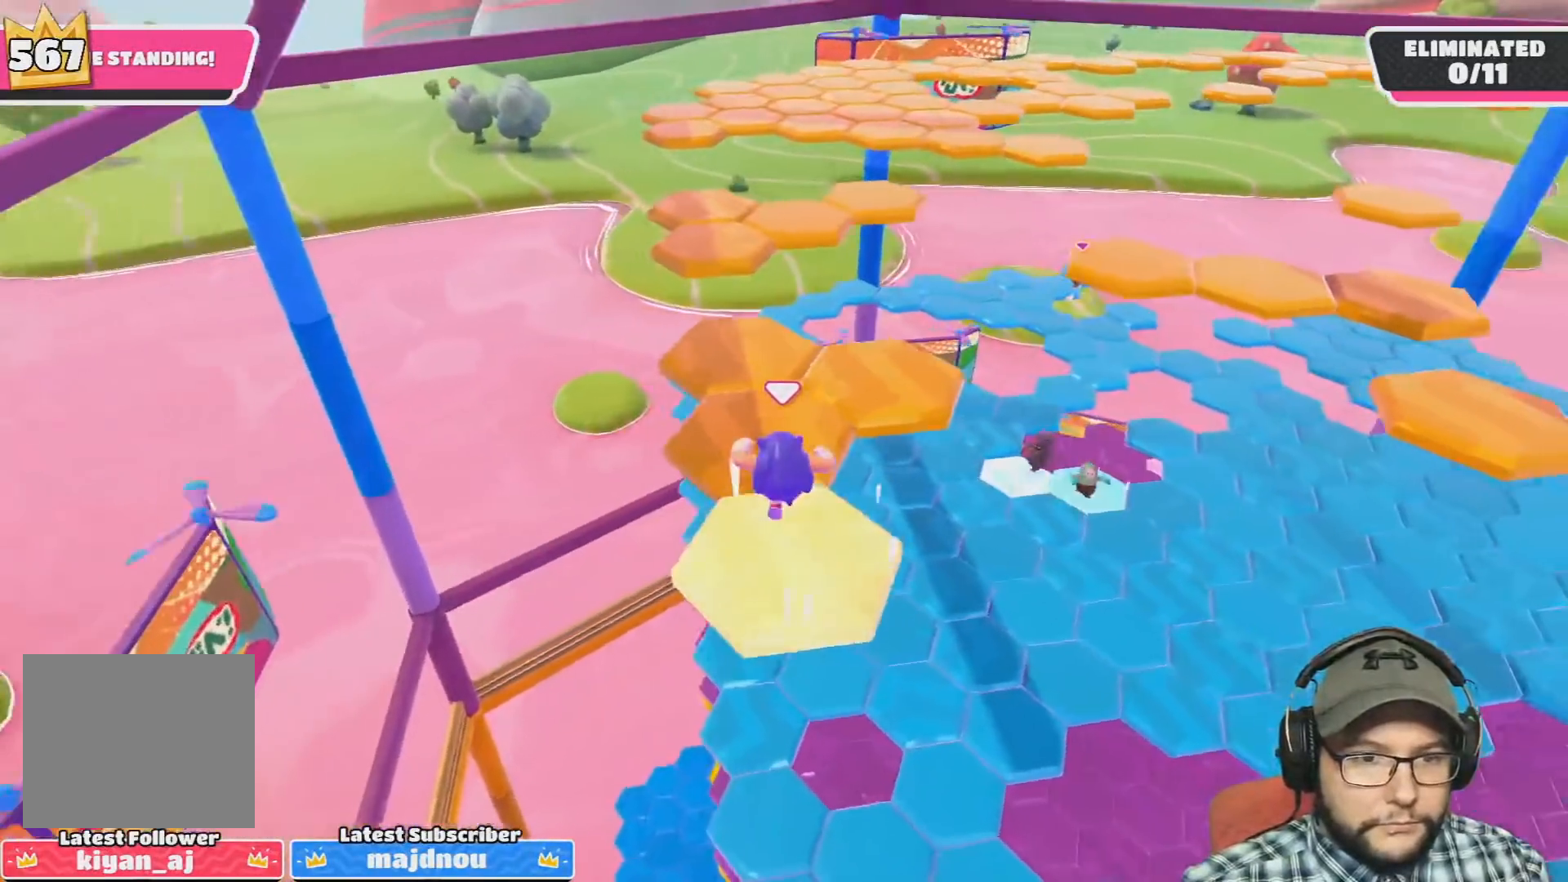
{"buttons": [], "left_stick": "up", "right_stick": "center", "events": []}
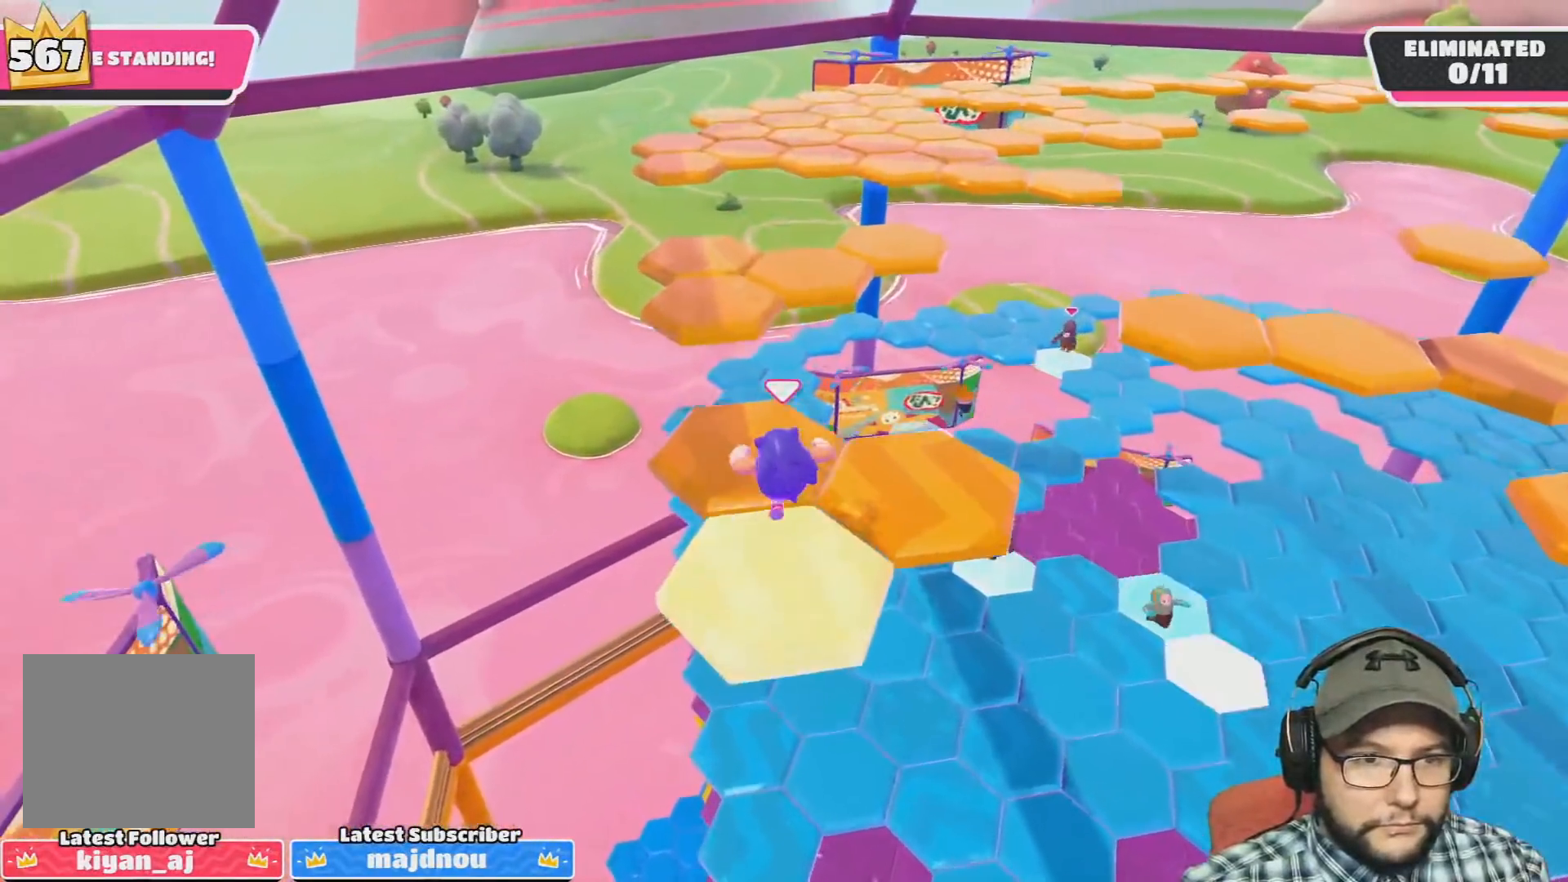
{"buttons": [], "left_stick": "up", "right_stick": "center", "events": [[334, "CROSS", "down"], [434, "CROSS", "up"]]}
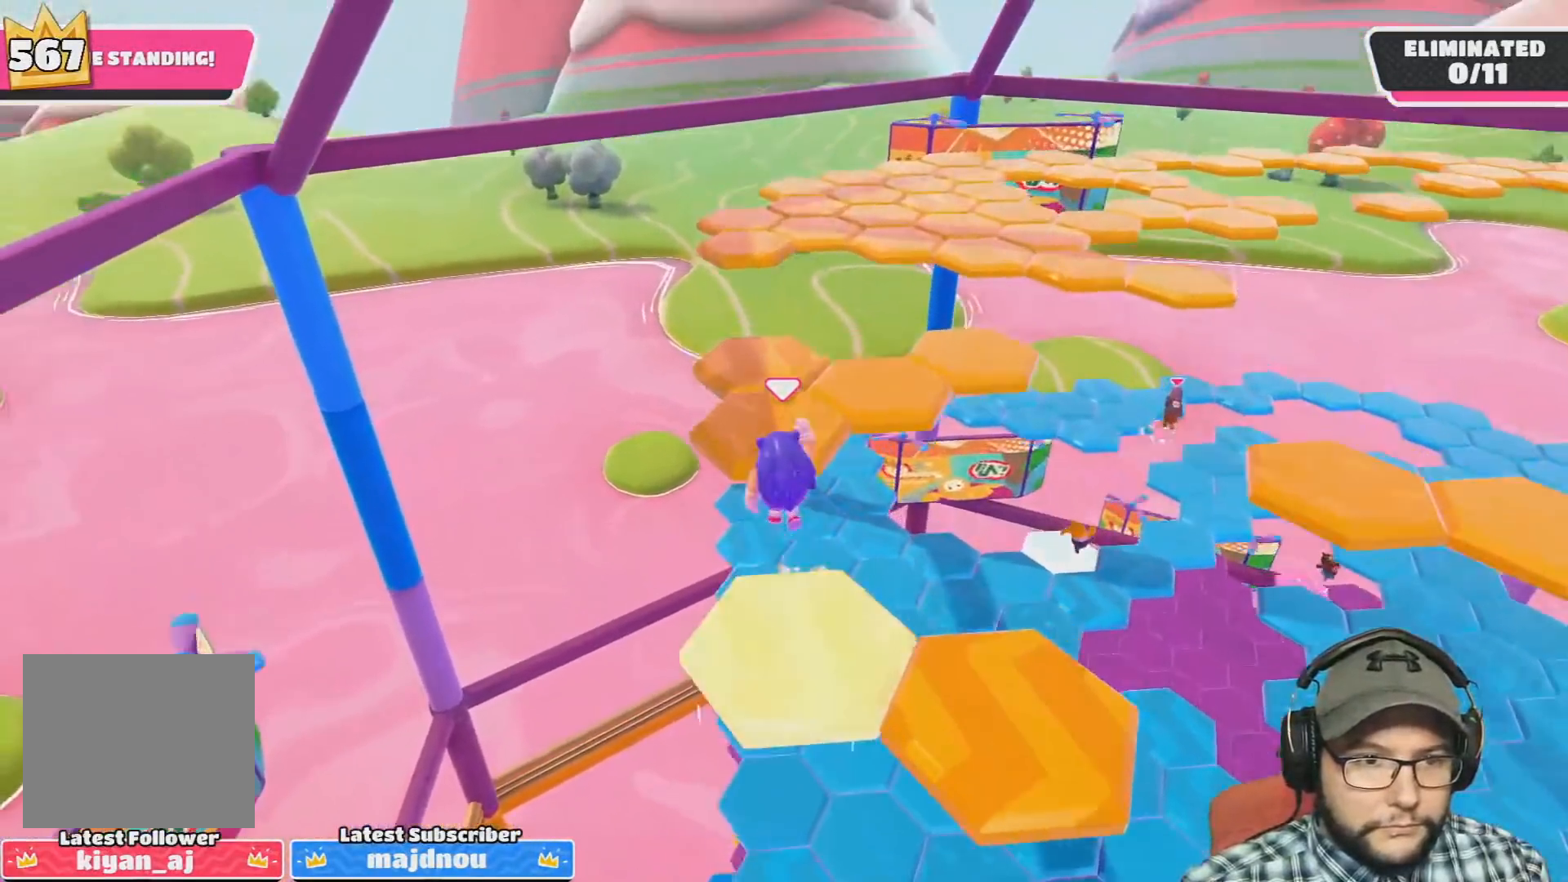
{"buttons": [], "left_stick": "up", "right_stick": "center", "events": [[133, "right_stick", "right"], [200, "right_stick", "down-right"], [300, "right_stick", "center"]]}
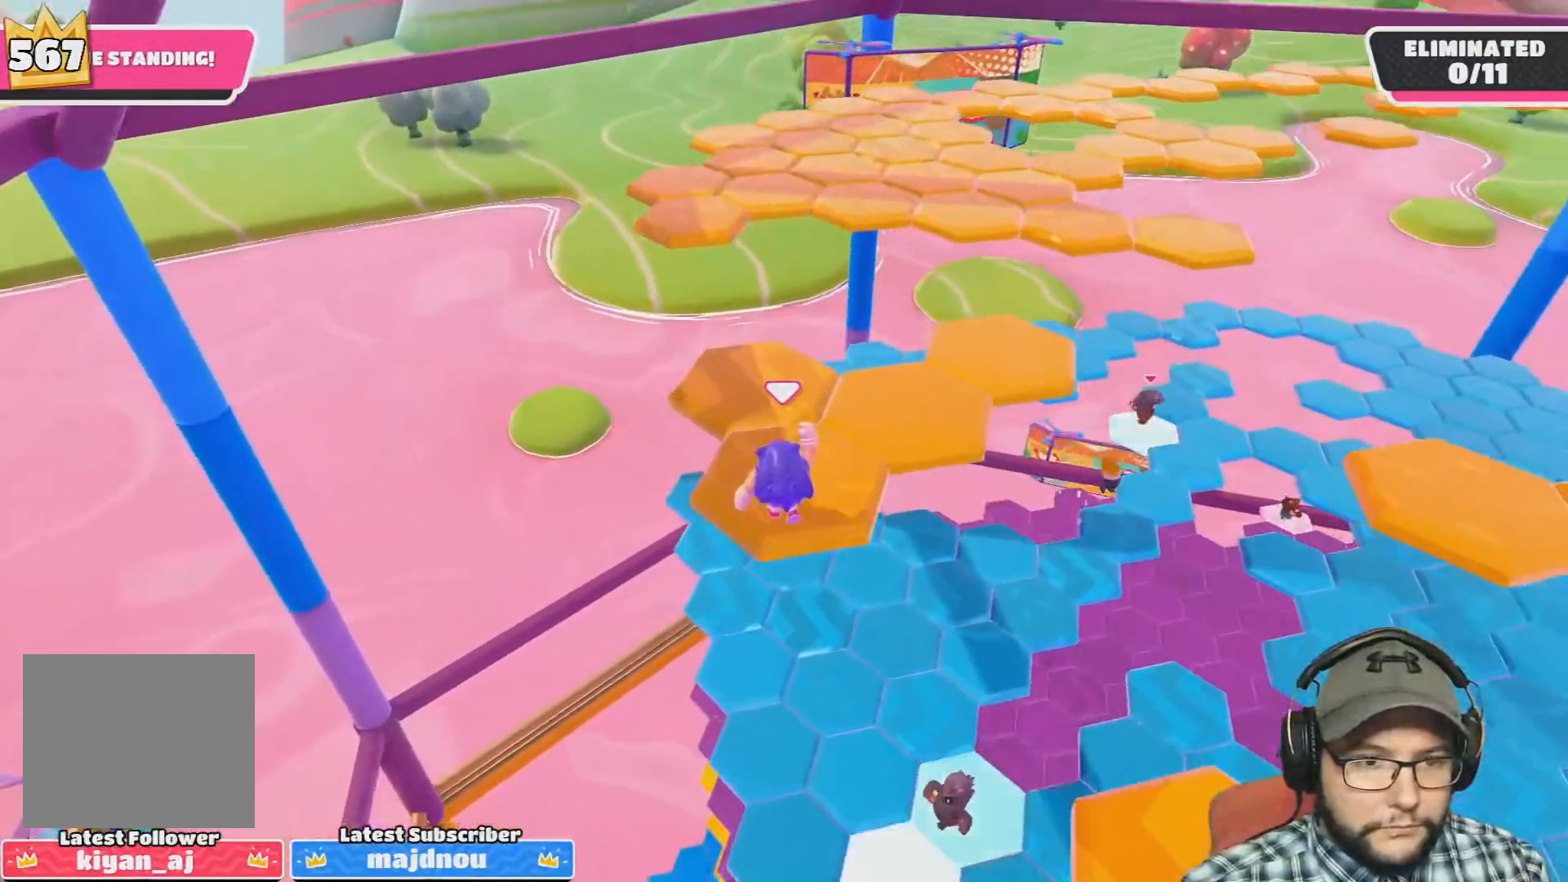
{"buttons": [], "left_stick": "up-right", "right_stick": "center", "events": [[100, "right_stick", "right"], [167, "left_stick", "up-right"], [434, "right_stick", "center"]]}
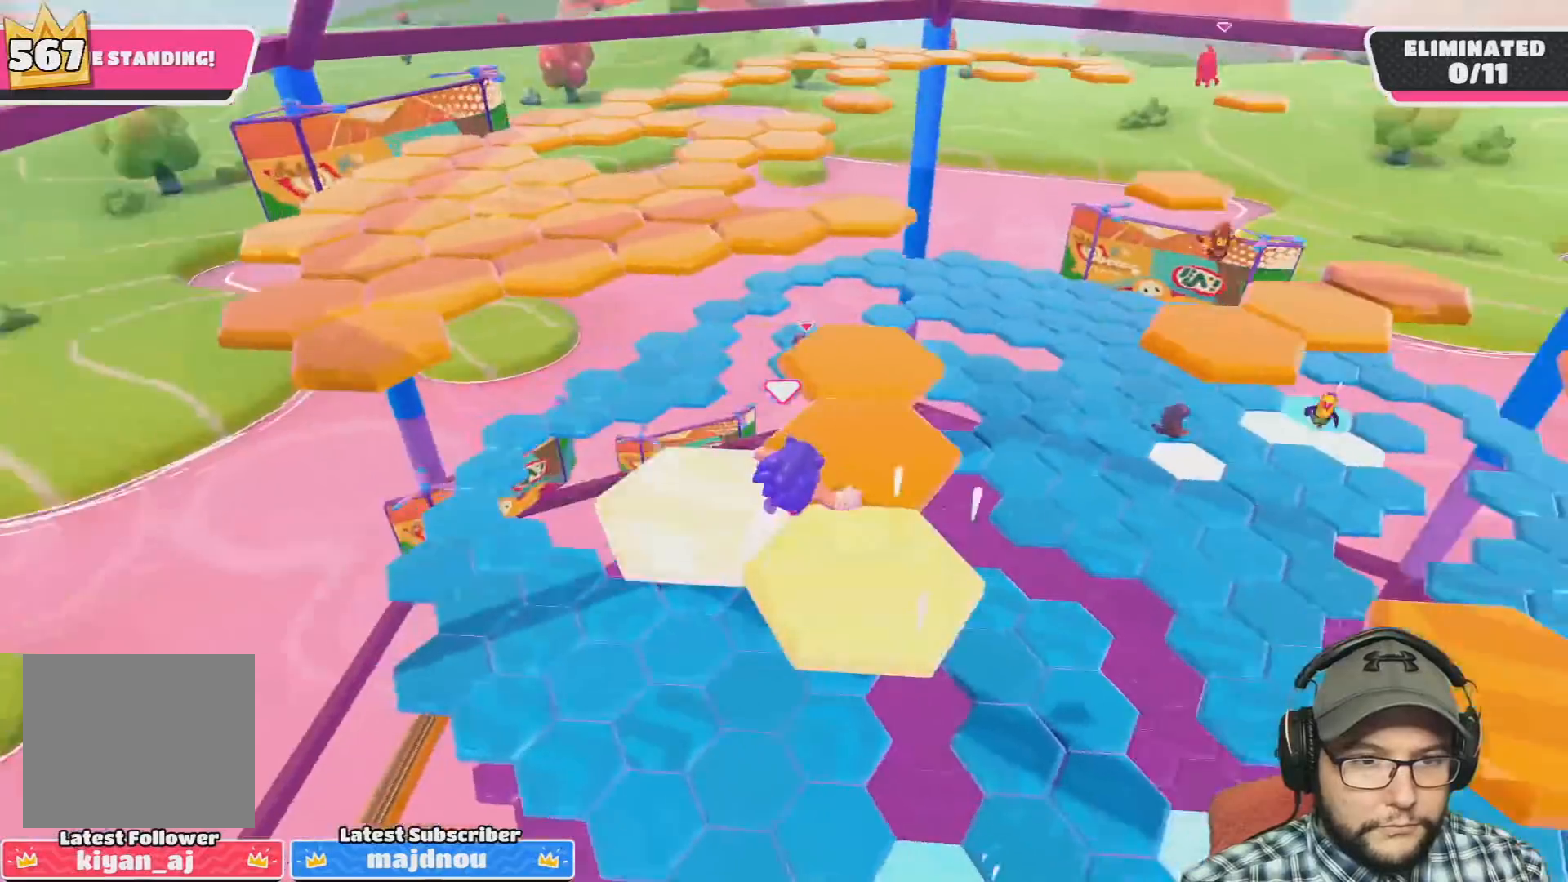
{"buttons": [], "left_stick": "up", "right_stick": "left", "events": [[100, "left_stick", "up"], [467, "right_stick", "left"]]}
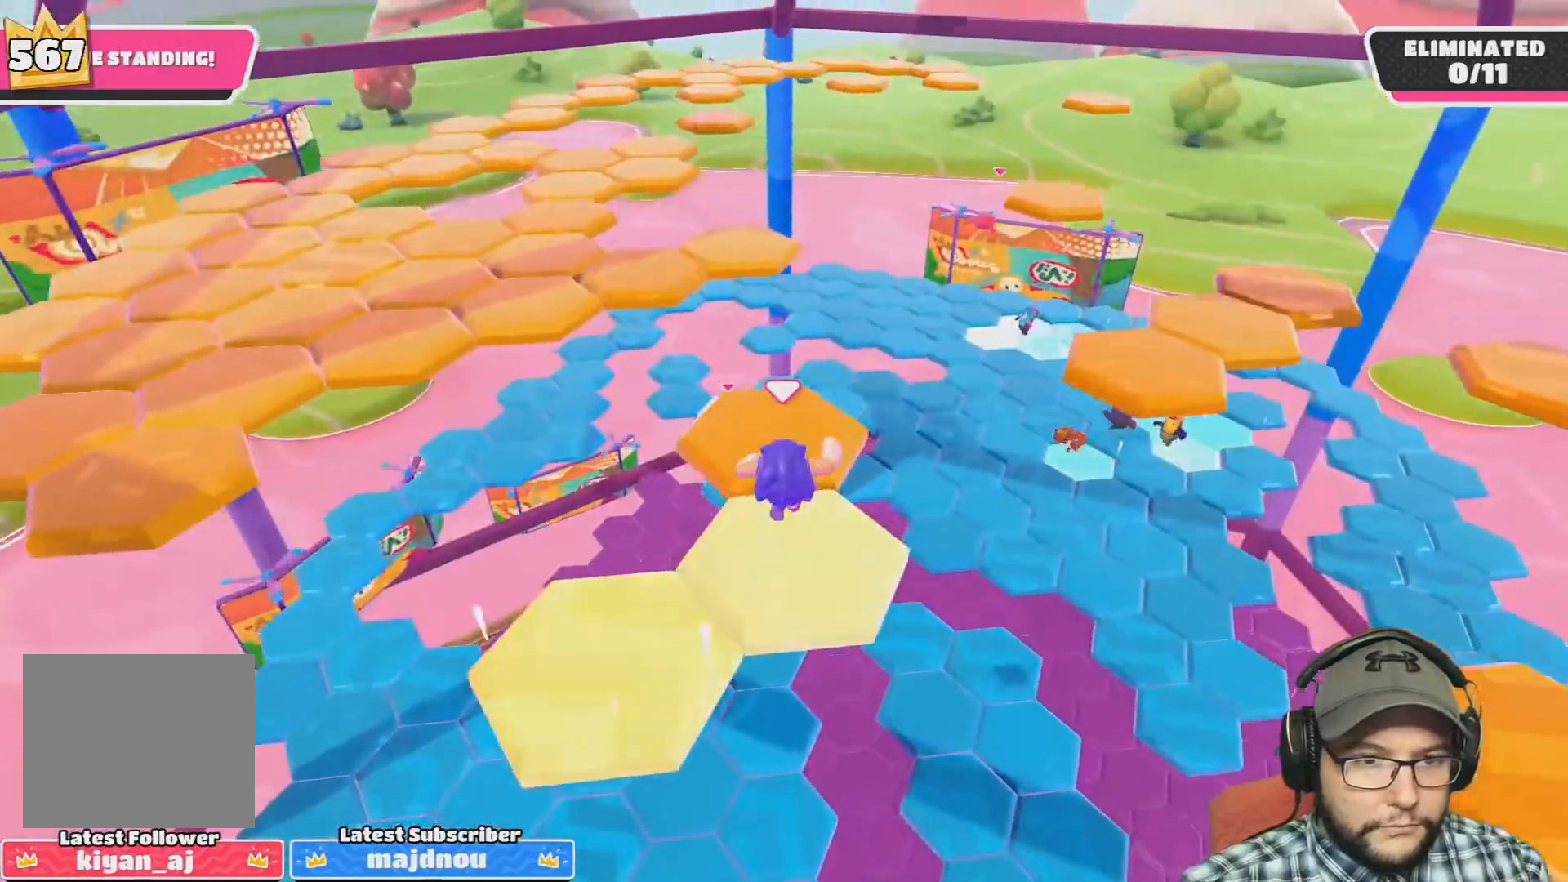
{"buttons": ["CROSS"], "left_stick": "up", "right_stick": "center", "events": [[33, "right_stick", "center"], [400, "CROSS", "down"]]}
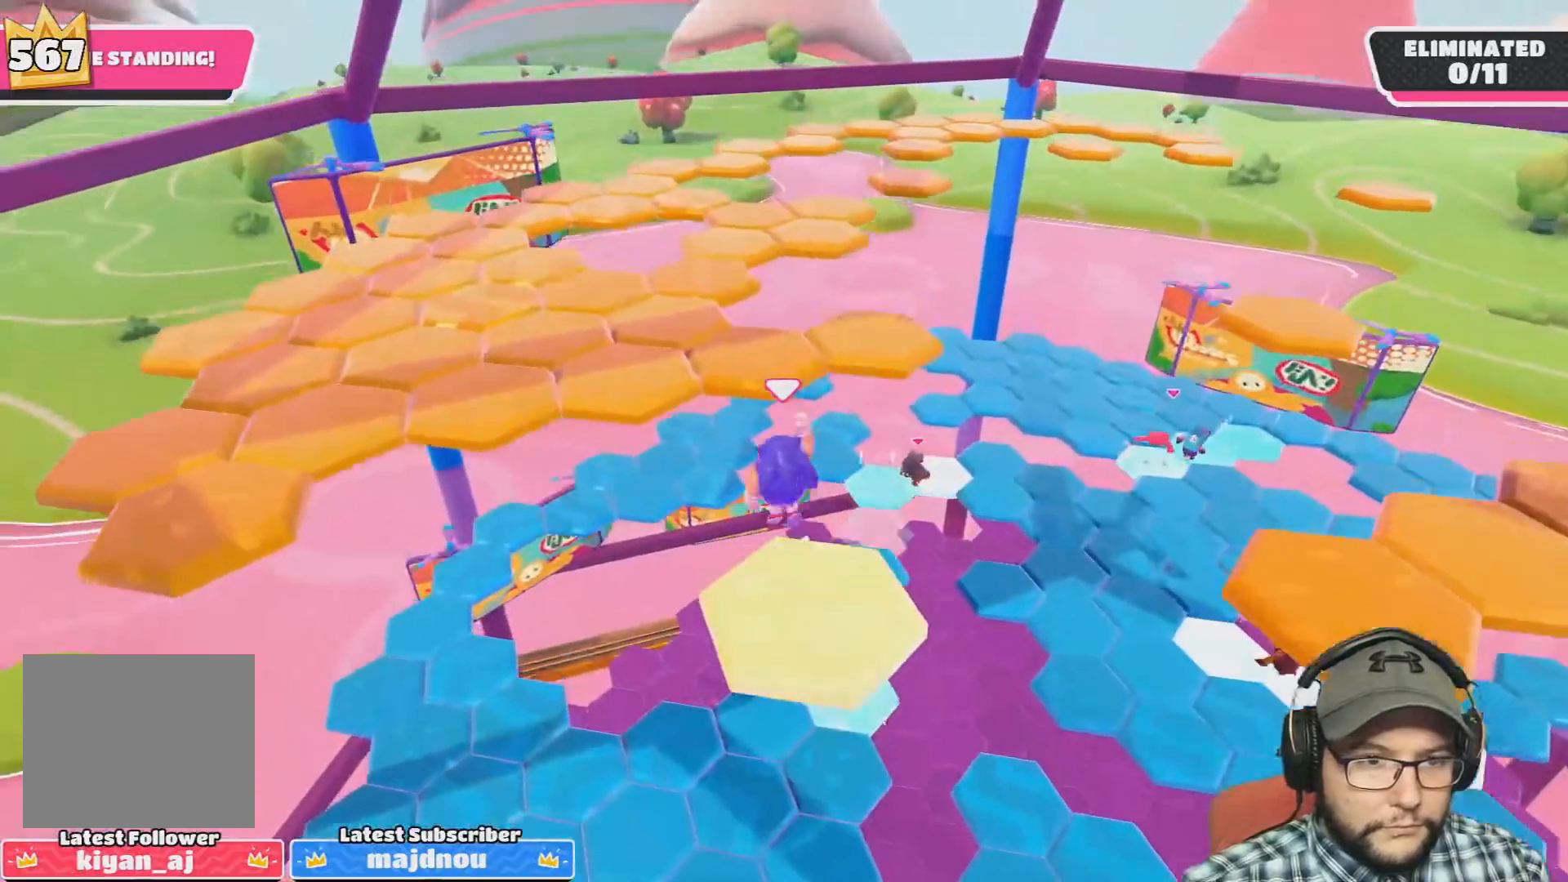
{"buttons": [], "left_stick": "up", "right_stick": "center", "events": [[166, "SQUARE", "down"], [233, "CROSS", "up"], [367, "SQUARE", "up"]]}
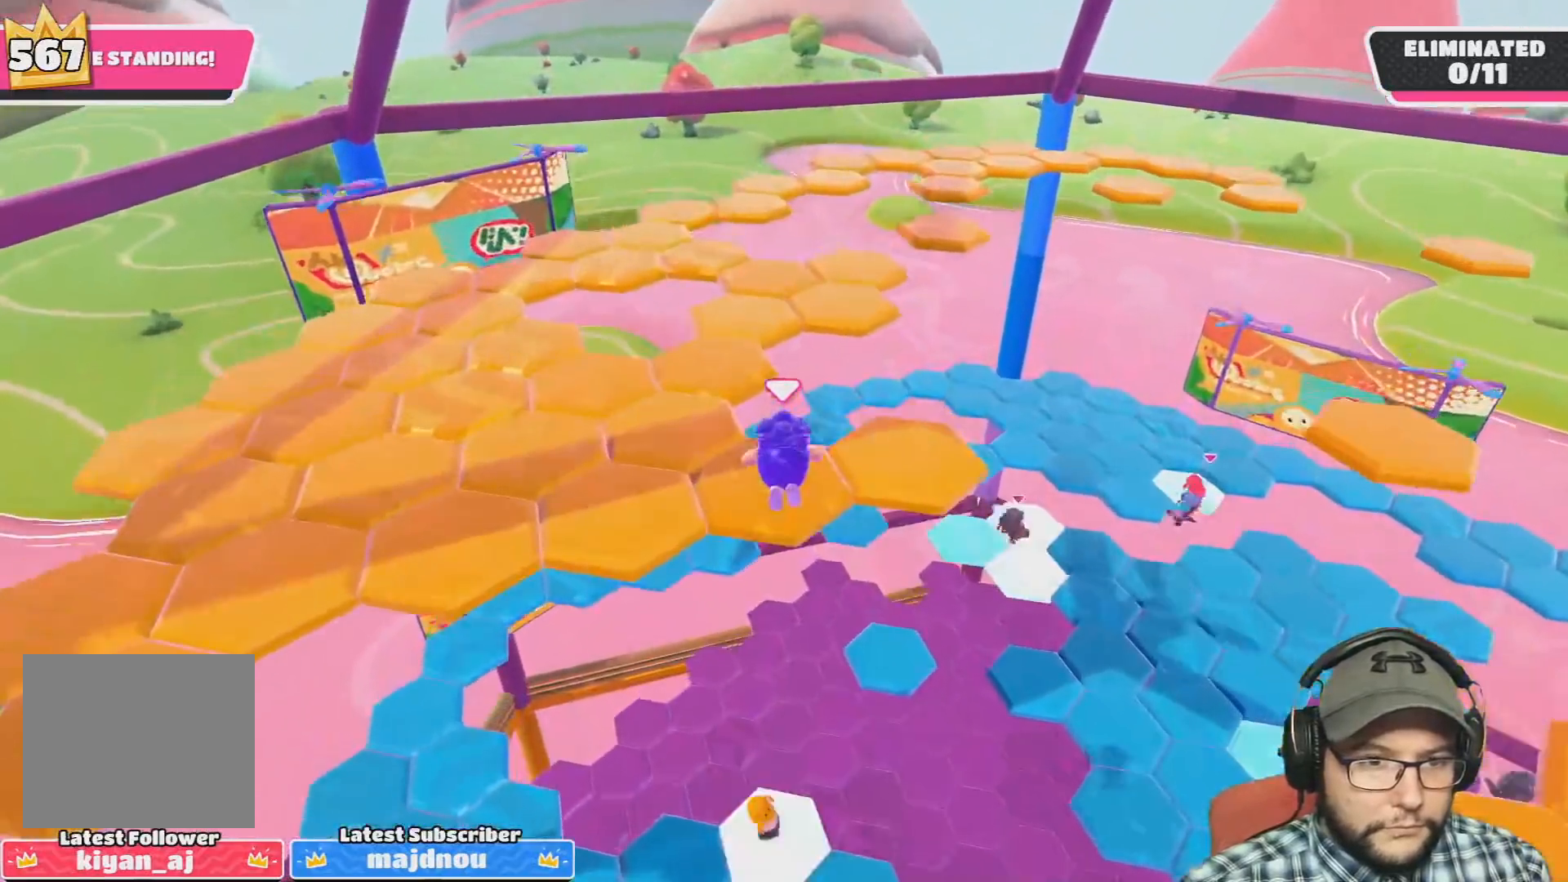
{"buttons": [], "left_stick": "center", "right_stick": "center", "events": [[33, "left_stick", "center"], [100, "right_stick", "down-right"], [267, "right_stick", "center"]]}
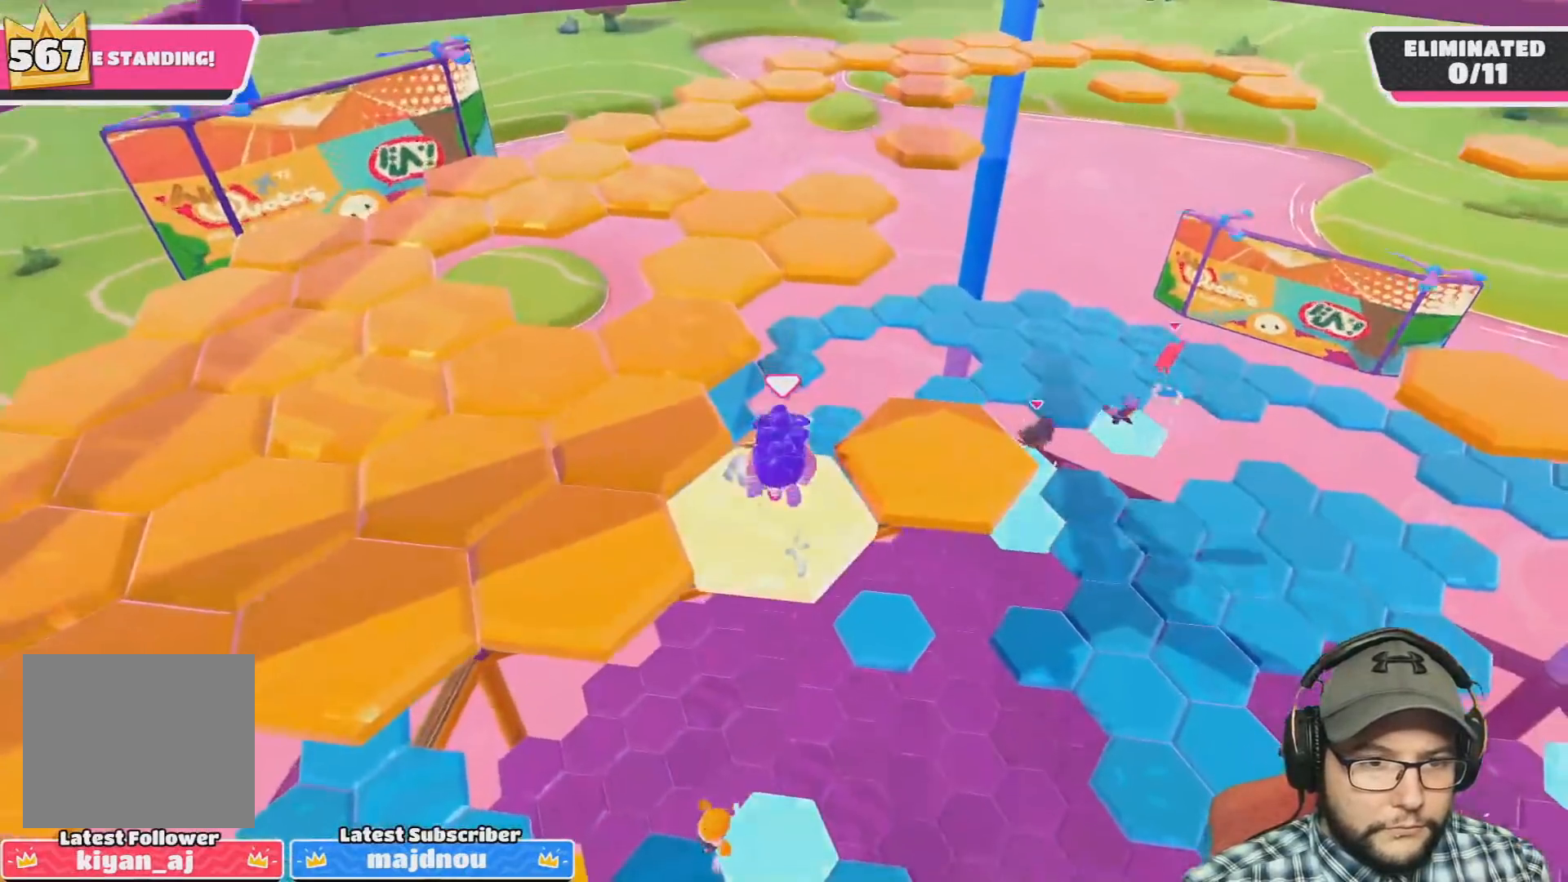
{"buttons": [], "left_stick": "up-right", "right_stick": "center", "events": [[33, "left_stick", "up-right"], [166, "left_stick", "right"], [266, "CROSS", "down"], [333, "left_stick", "up-right"], [400, "CROSS", "up"]]}
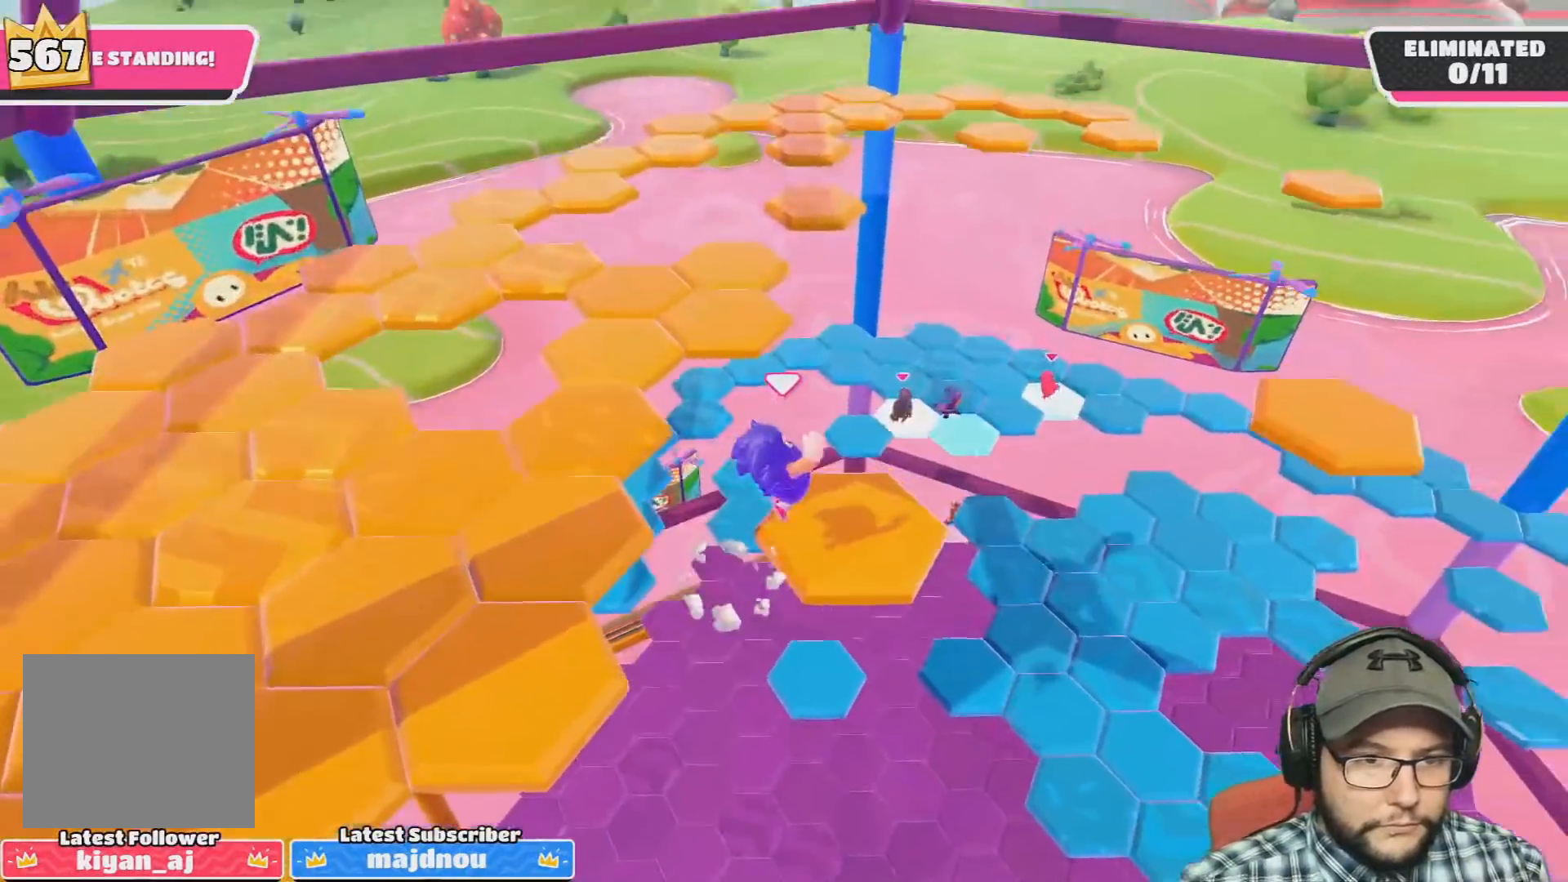
{"buttons": [], "left_stick": "left", "right_stick": "center", "events": [[100, "left_stick", "down-left"], [100, "right_stick", "down-left"], [167, "left_stick", "left"], [434, "right_stick", "center"]]}